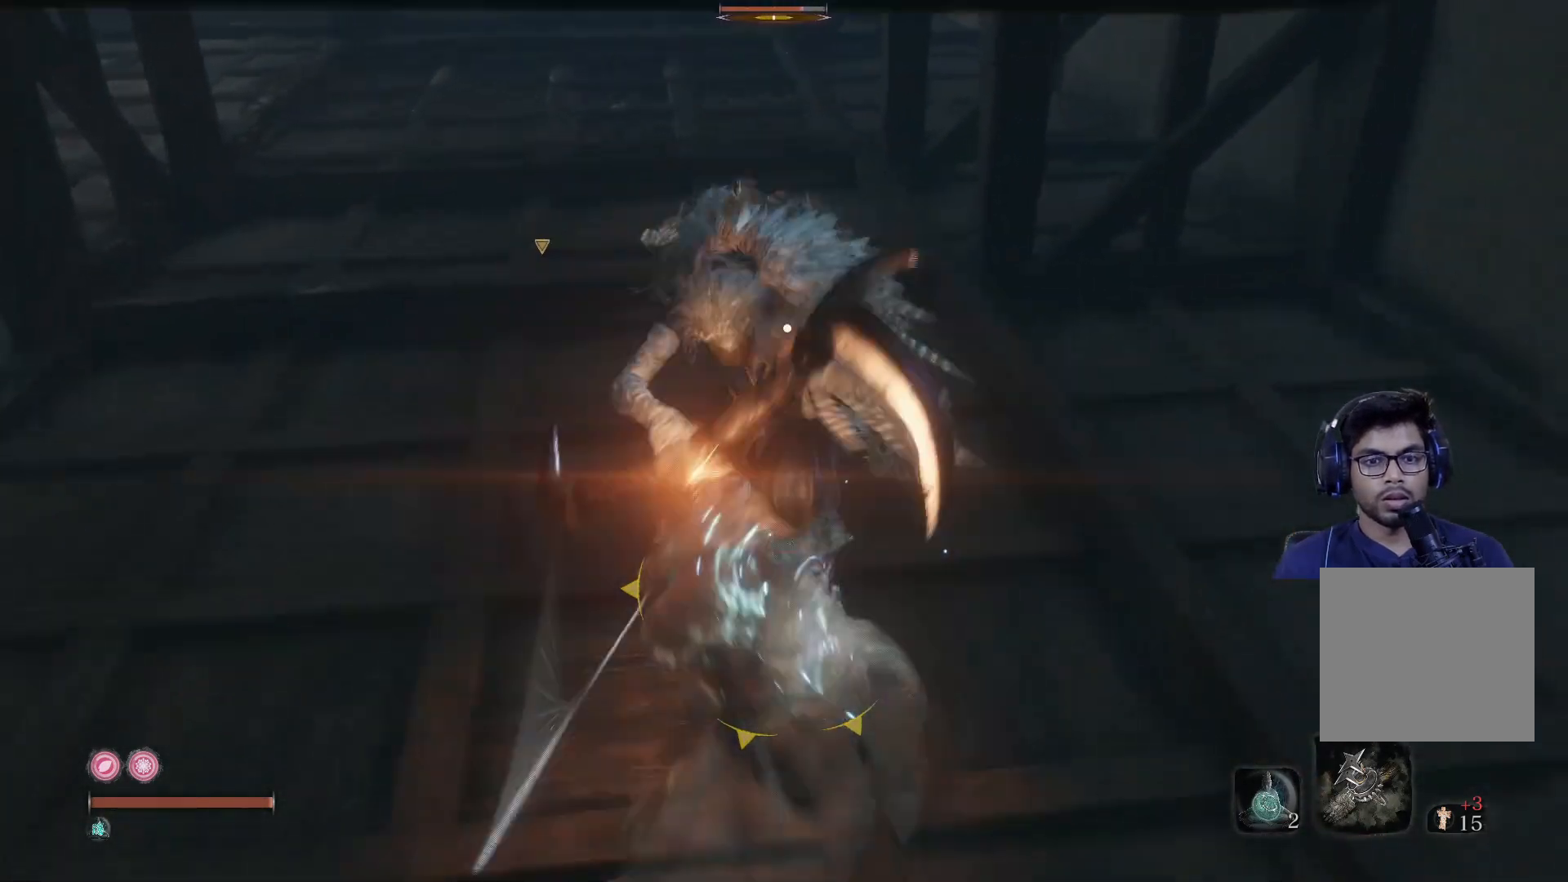
Gameplay with a controller (Xbox layout); each line is a JSON object with the inputs held at the frame after it. "events" lists button and stick changes between this image and that frame as [ms after this image, input, new state], when the widget could be followed in between.
{"buttons": ["R1"], "left_stick": "up", "right_stick": "center", "events": [[67, "R1", "down"], [167, "R1", "up"], [250, "R1", "down"], [333, "R1", "up"], [417, "R1", "down"]]}
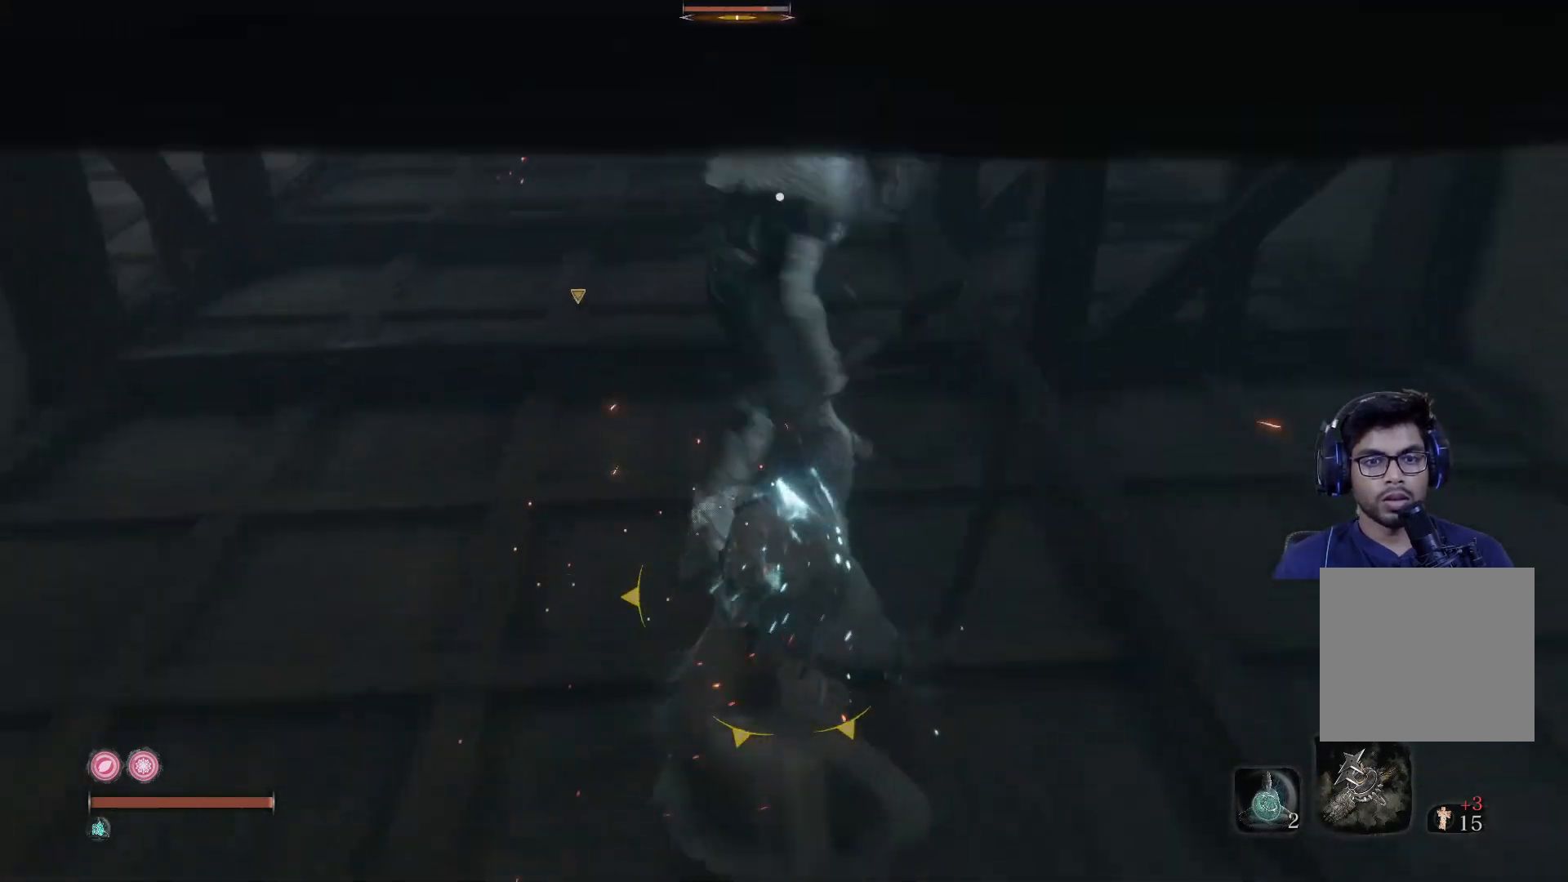
{"buttons": [], "left_stick": "up", "right_stick": "center", "events": [[17, "R1", "up"], [117, "R1", "down"], [233, "R1", "up"], [300, "R1", "down"], [417, "R1", "up"]]}
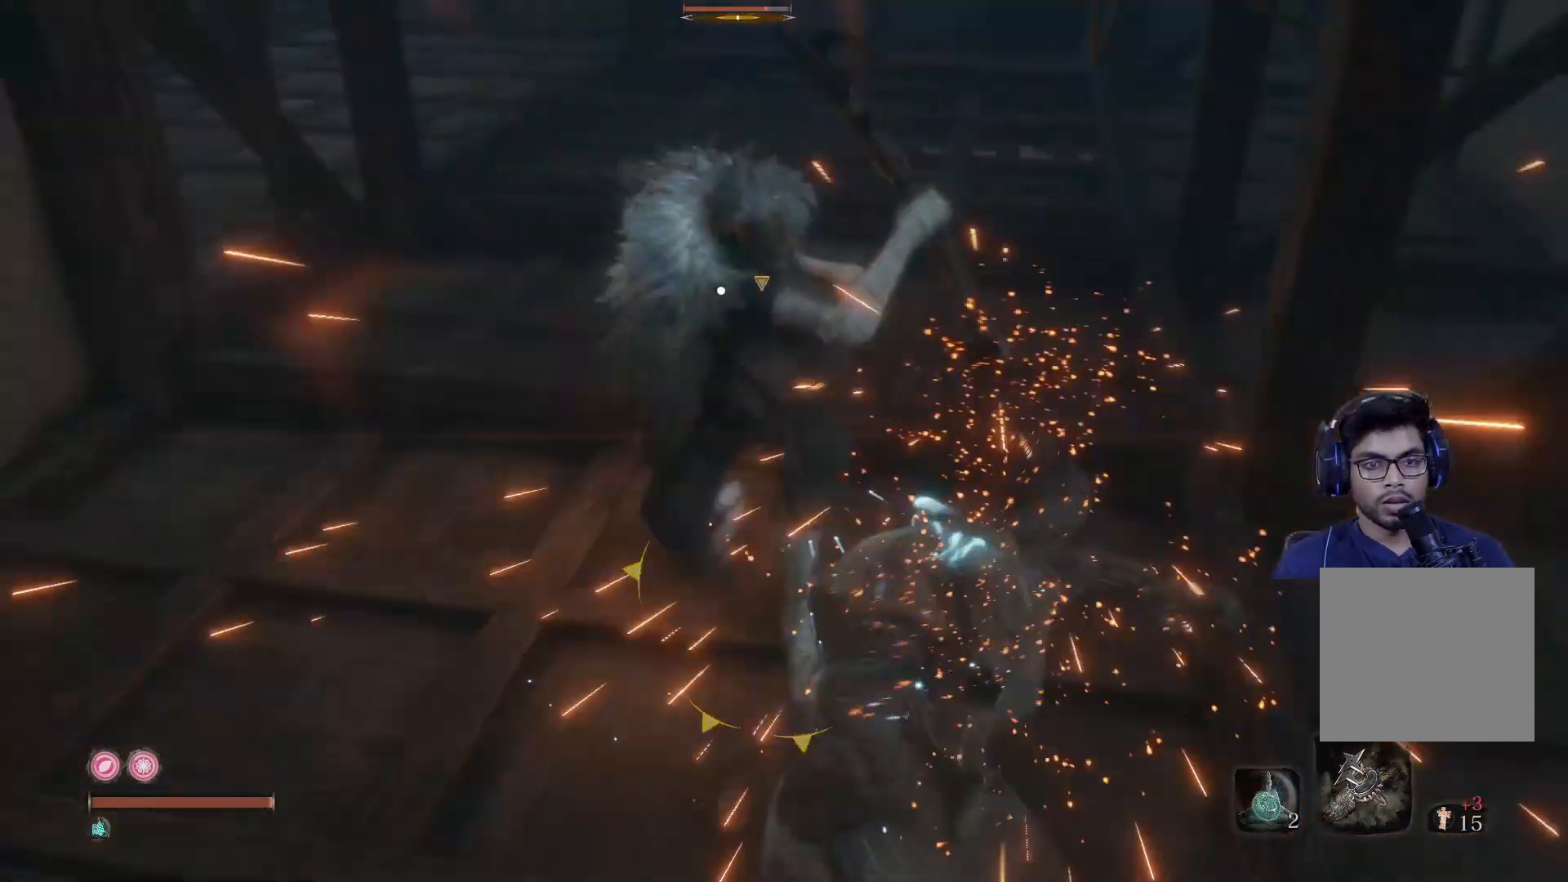
{"buttons": ["L1"], "left_stick": "up", "right_stick": "center", "events": [[250, "L1", "down"], [417, "L1", "up"], [450, "L1", "down"]]}
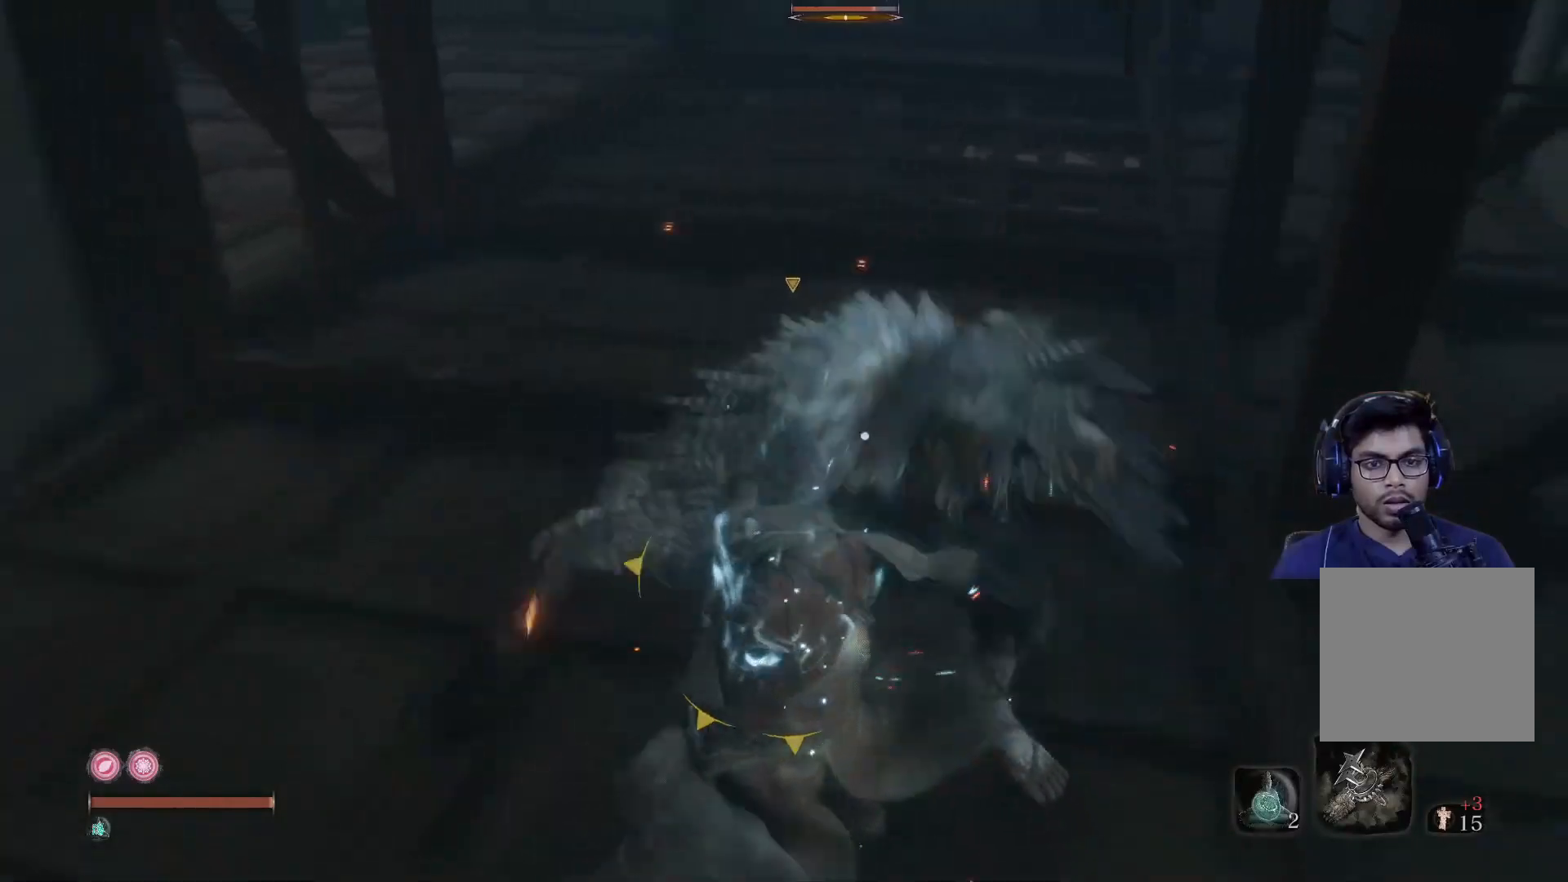
{"buttons": ["L1"], "left_stick": "up", "right_stick": "center", "events": [[67, "L1", "up"], [200, "L1", "down"], [333, "L1", "up"], [383, "L1", "down"]]}
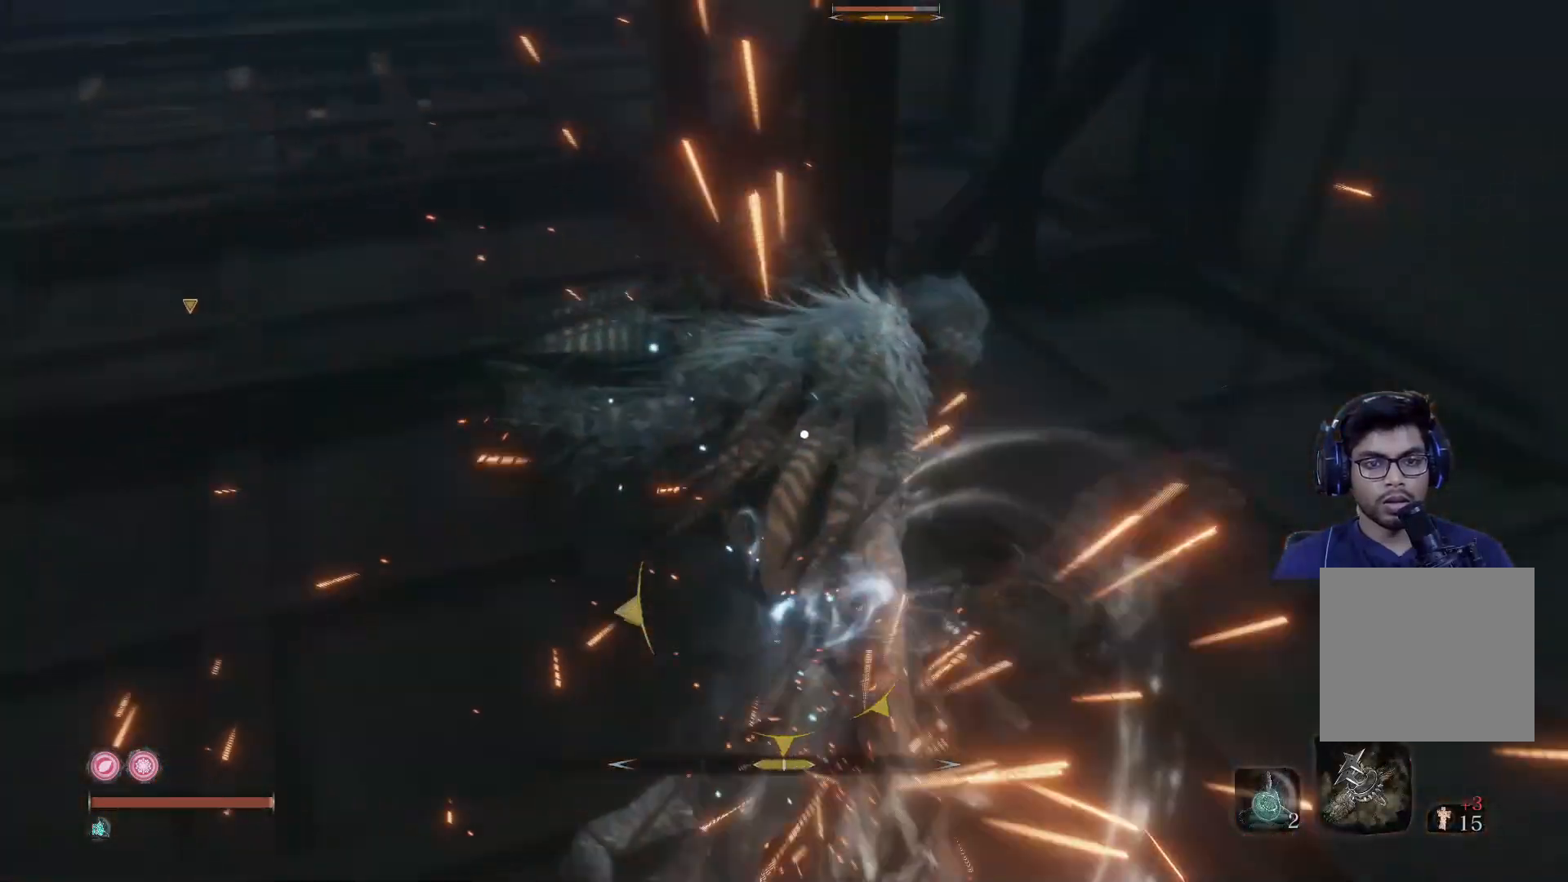
{"buttons": ["L1"], "left_stick": "up", "right_stick": "center", "events": [[83, "L1", "up"], [150, "L1", "down"], [250, "L1", "up"], [300, "L1", "down"]]}
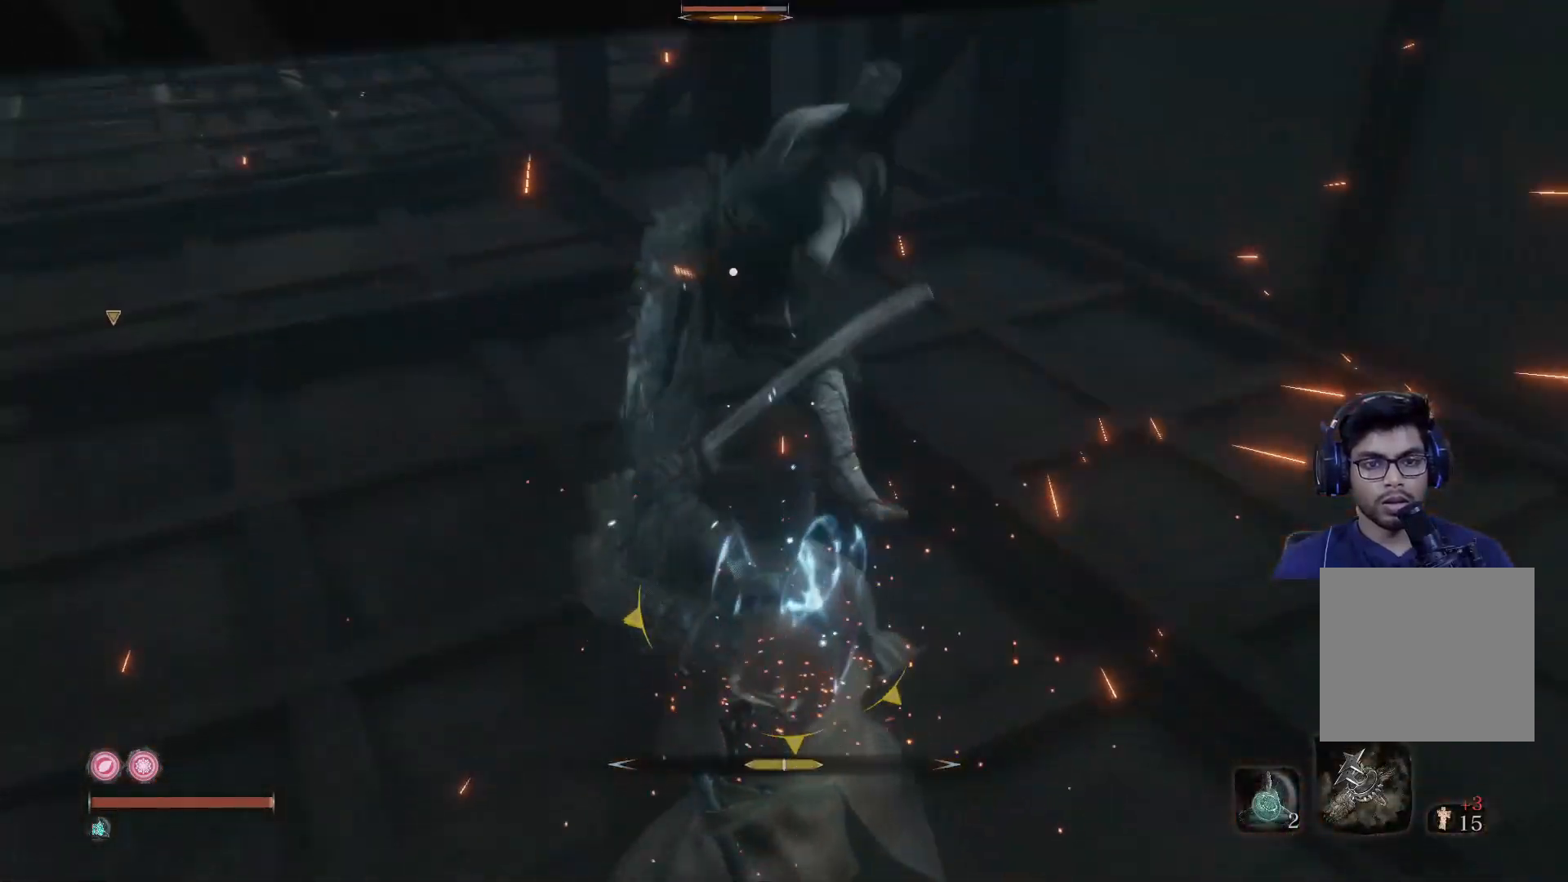
{"buttons": [], "left_stick": "up", "right_stick": "center", "events": [[33, "L1", "up"], [83, "L1", "down"], [200, "L1", "up"]]}
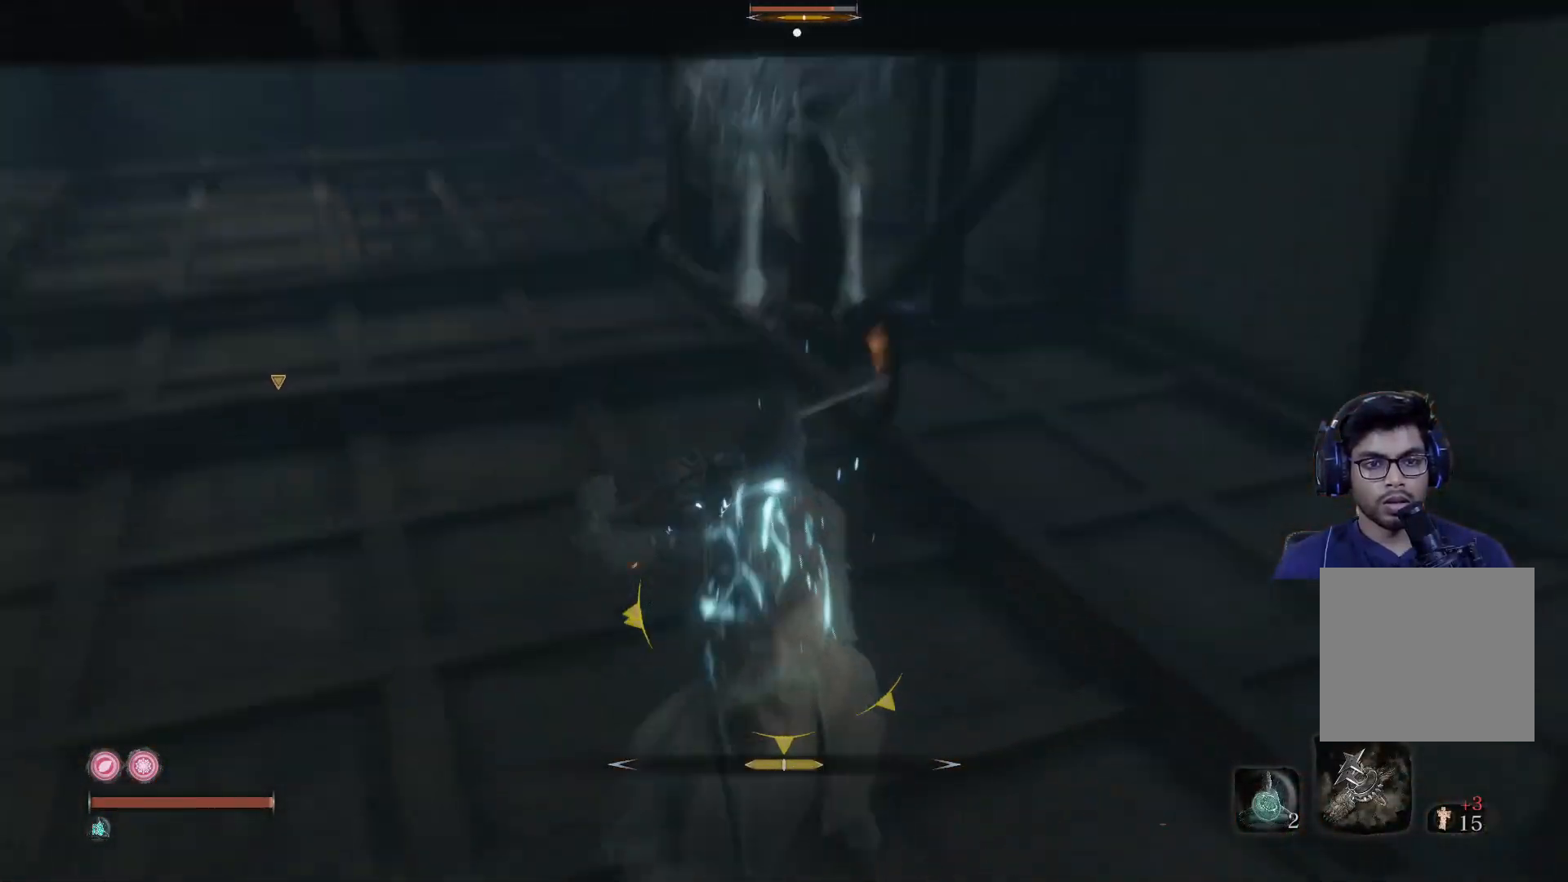
{"buttons": ["L1"], "left_stick": "up", "right_stick": "center", "events": [[400, "L1", "down"]]}
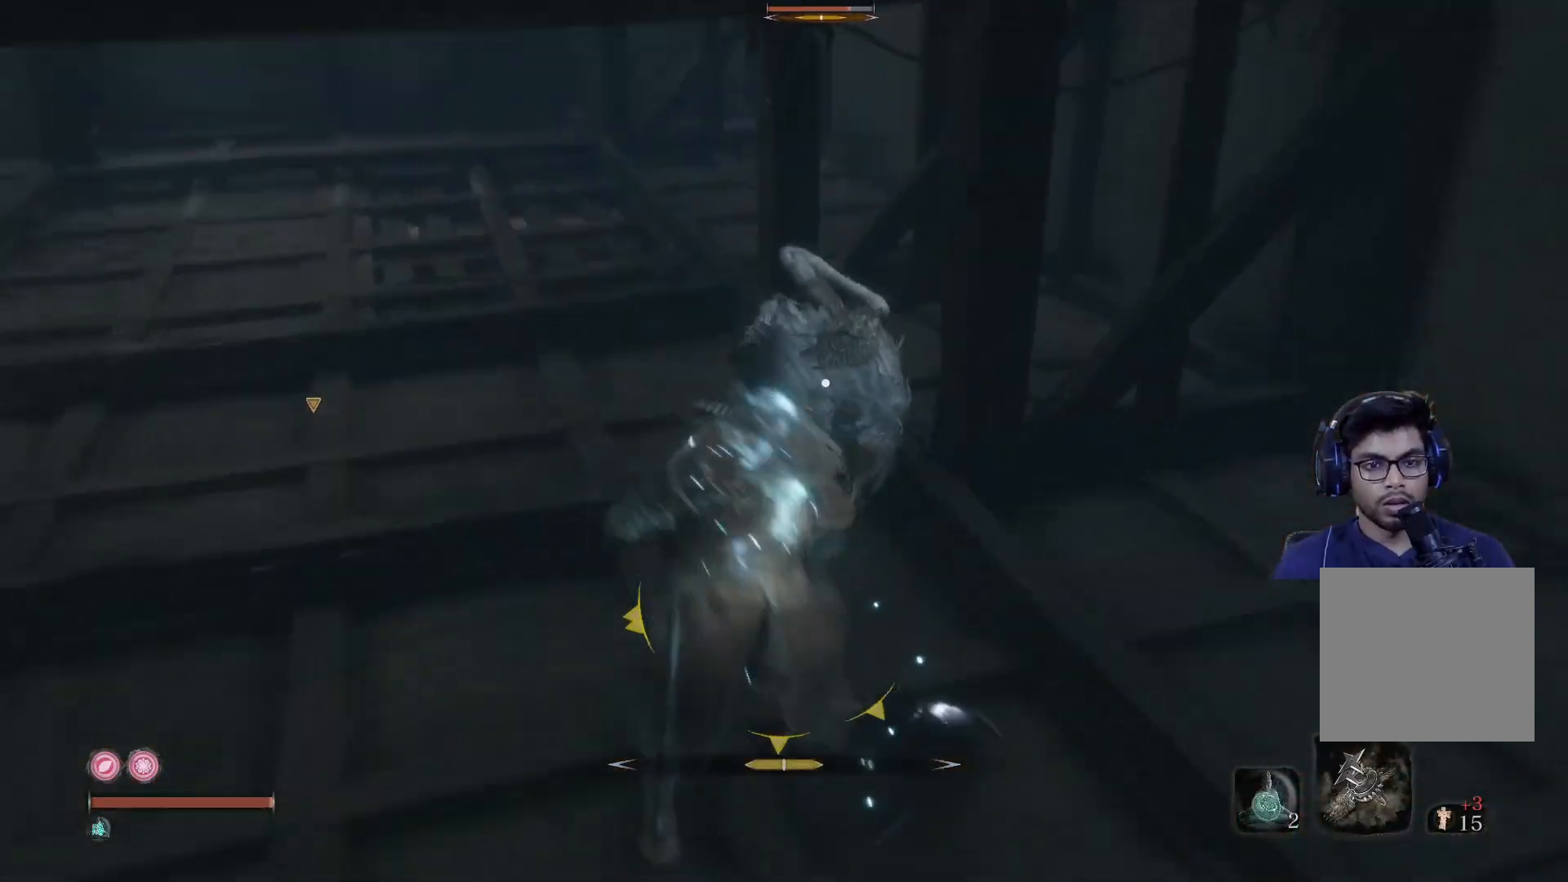
{"buttons": ["R1"], "left_stick": "up", "right_stick": "center", "events": [[50, "L1", "up"], [100, "L1", "down"], [217, "L1", "up"], [283, "R1", "down"], [433, "R1", "up"], [500, "R1", "down"]]}
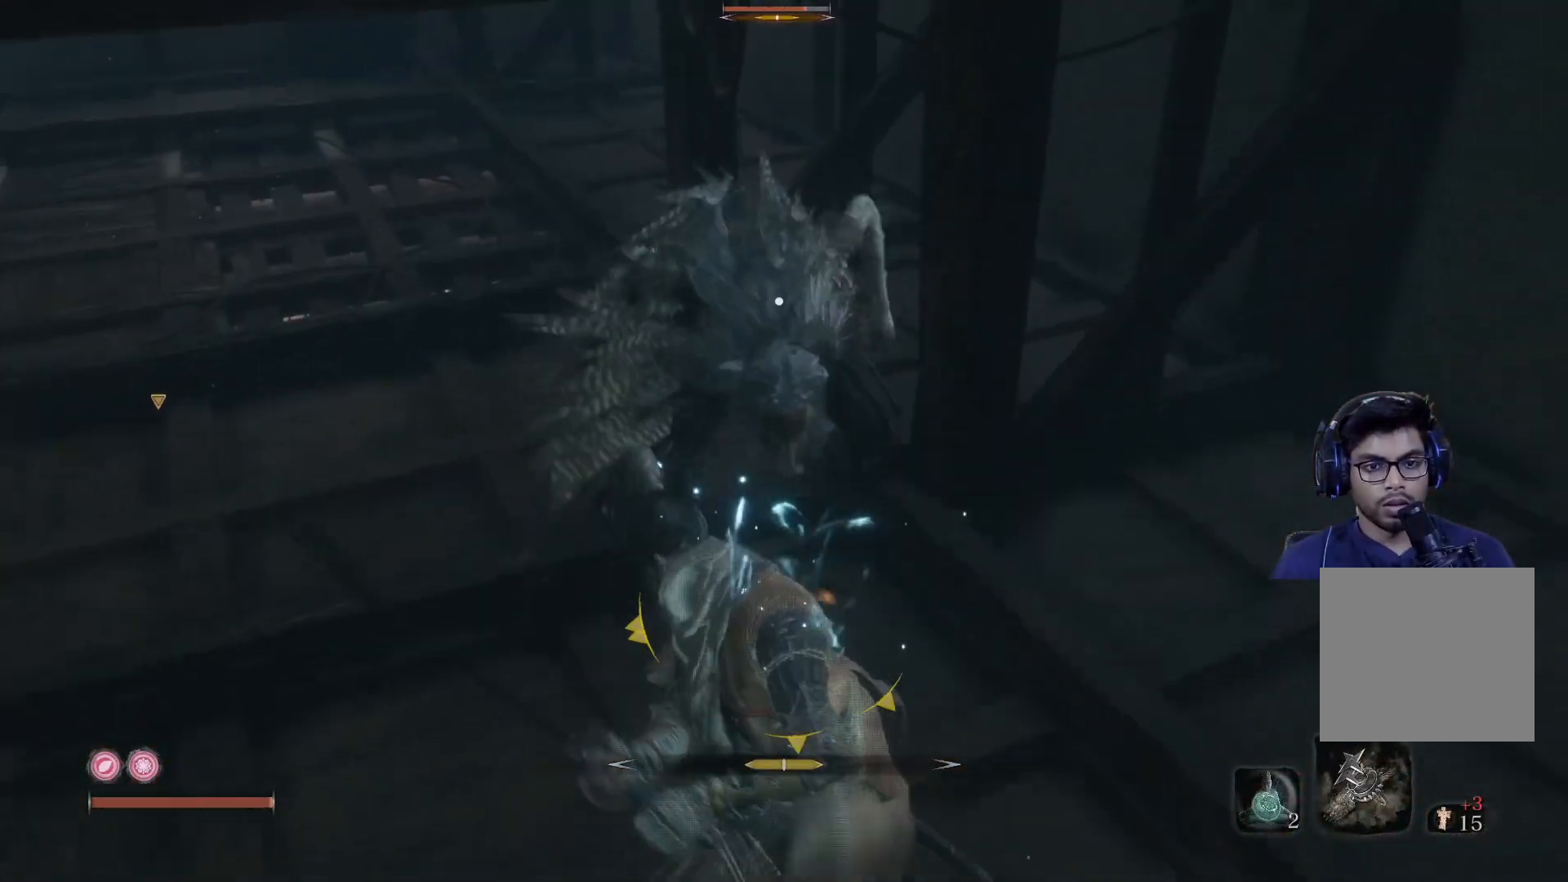
{"buttons": [], "left_stick": "up", "right_stick": "center", "events": [[83, "R1", "up"], [183, "R1", "down"], [267, "R1", "up"], [350, "R1", "down"], [433, "R1", "up"]]}
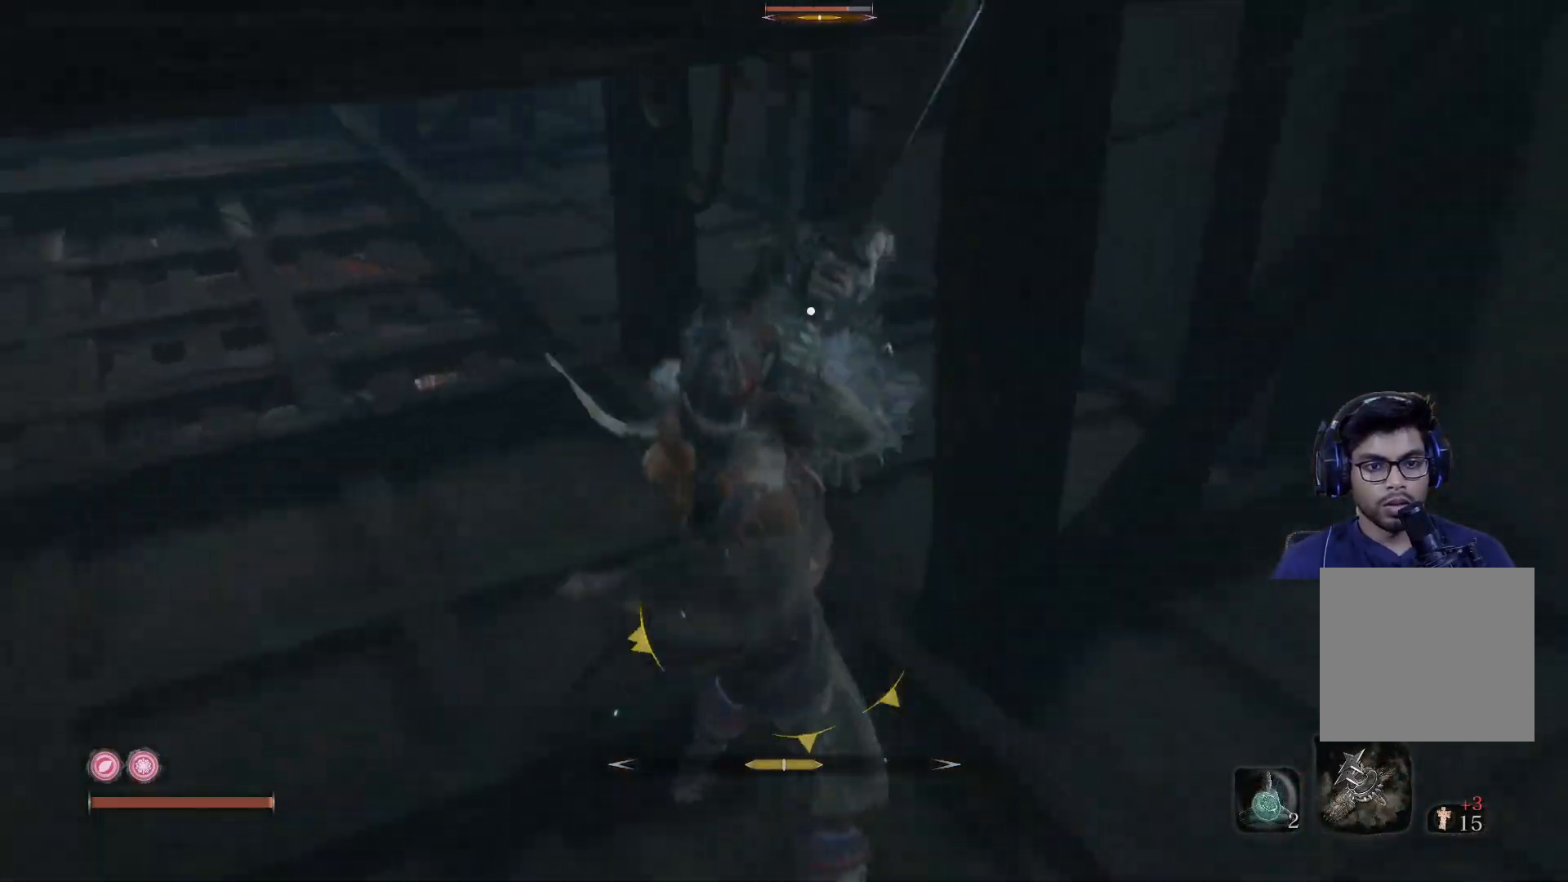
{"buttons": [], "left_stick": "up", "right_stick": "center", "events": [[33, "R1", "down"], [117, "R1", "up"], [217, "R1", "down"], [300, "R1", "up"], [383, "R1", "down"], [483, "R1", "up"]]}
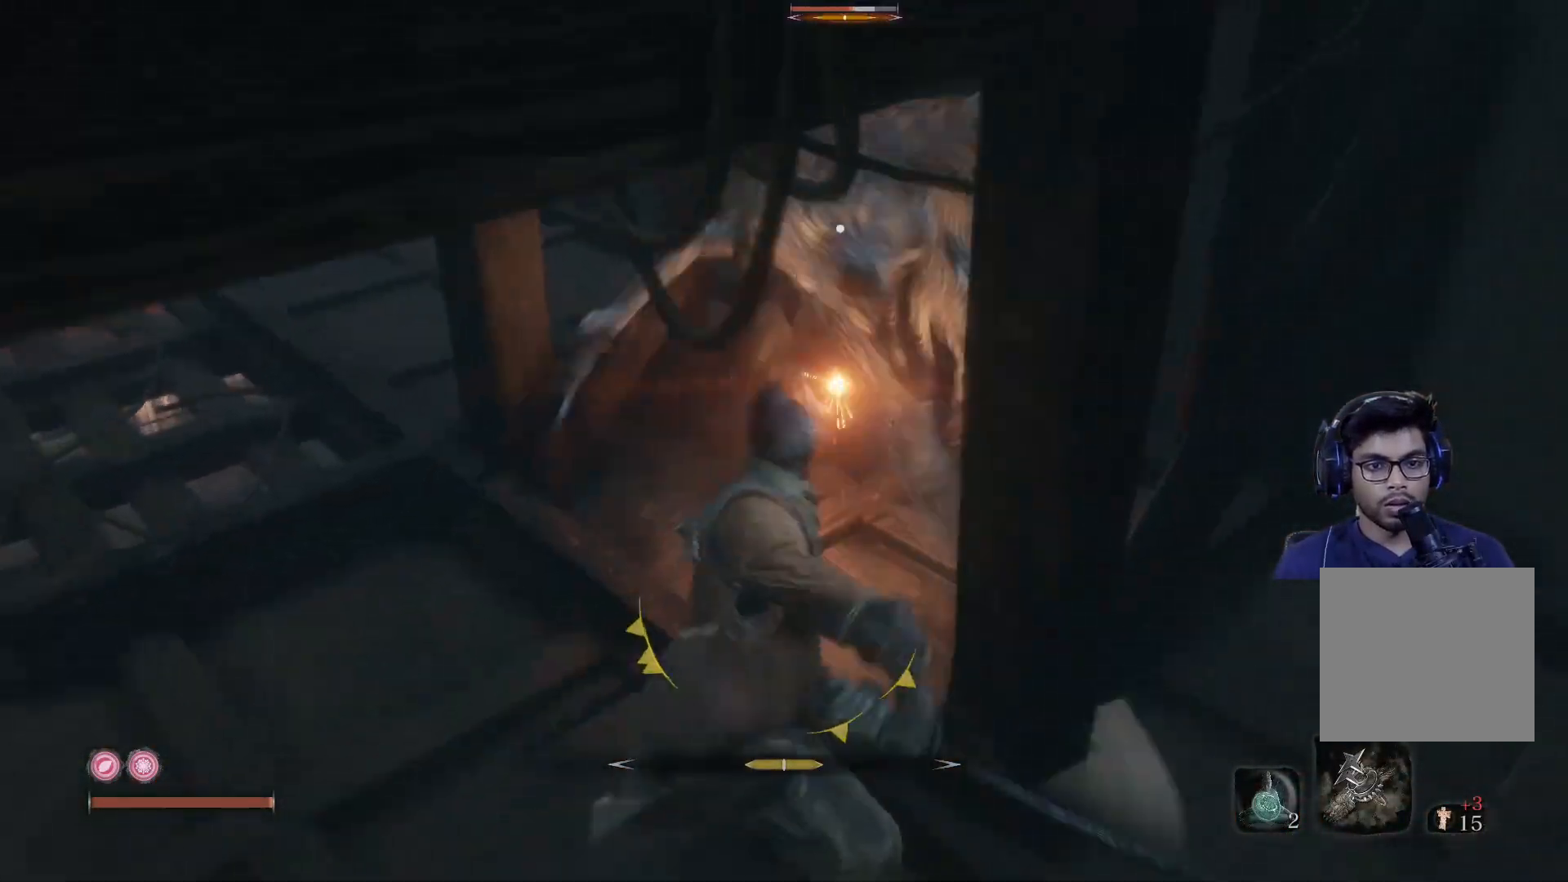
{"buttons": ["R1"], "left_stick": "up", "right_stick": "center", "events": [[67, "R1", "down"], [167, "R1", "up"], [250, "R1", "down"], [350, "R1", "up"], [433, "R1", "down"]]}
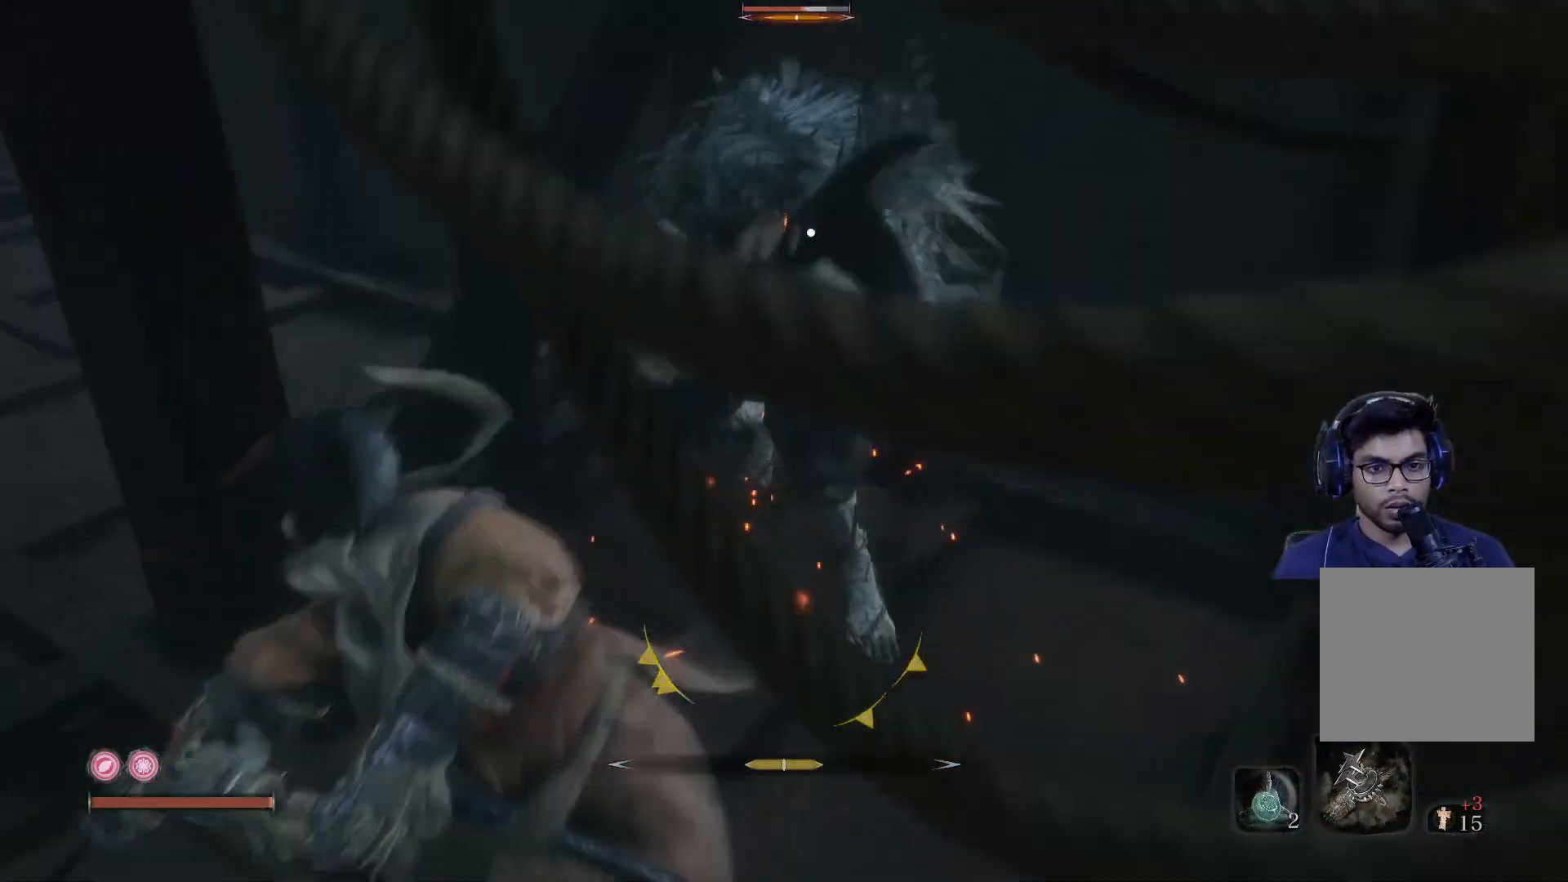
{"buttons": ["R1"], "left_stick": "up", "right_stick": "center", "events": [[17, "R1", "up"], [100, "R1", "down"], [200, "R1", "up"], [267, "R1", "down"], [367, "R1", "up"], [450, "R1", "down"]]}
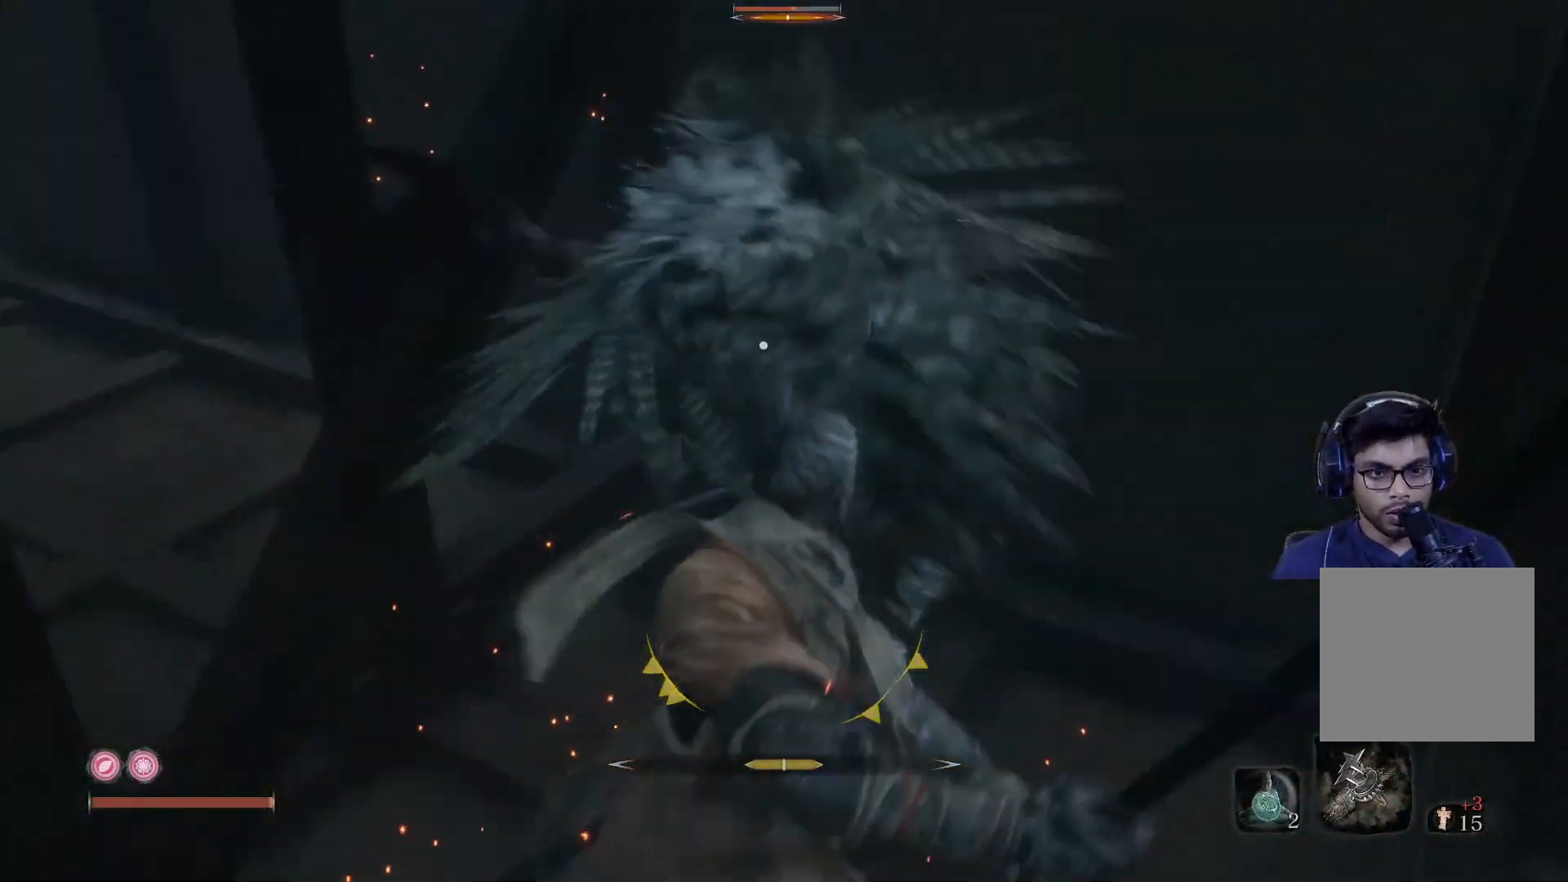
{"buttons": ["R1"], "left_stick": "up", "right_stick": "center", "events": [[50, "R1", "up"], [133, "R1", "down"], [217, "R1", "up"], [317, "R1", "down"], [417, "R1", "up"], [483, "R1", "down"]]}
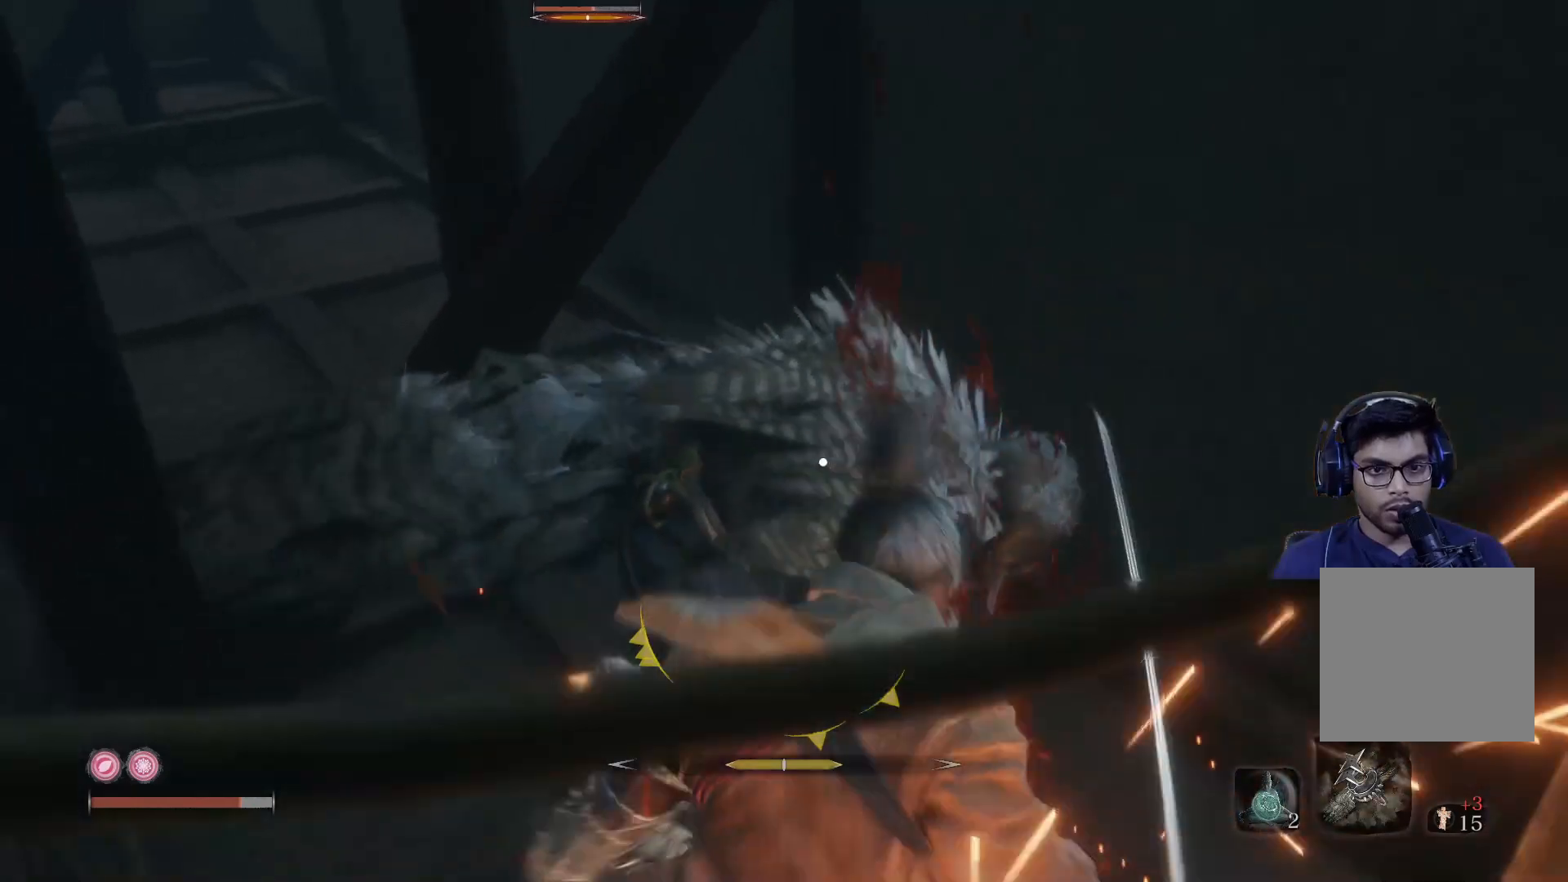
{"buttons": ["L1"], "left_stick": "up", "right_stick": "center", "events": [[83, "R1", "up"], [117, "L1", "down"], [267, "L1", "up"], [317, "L1", "down"], [433, "L1", "up"], [483, "L1", "down"]]}
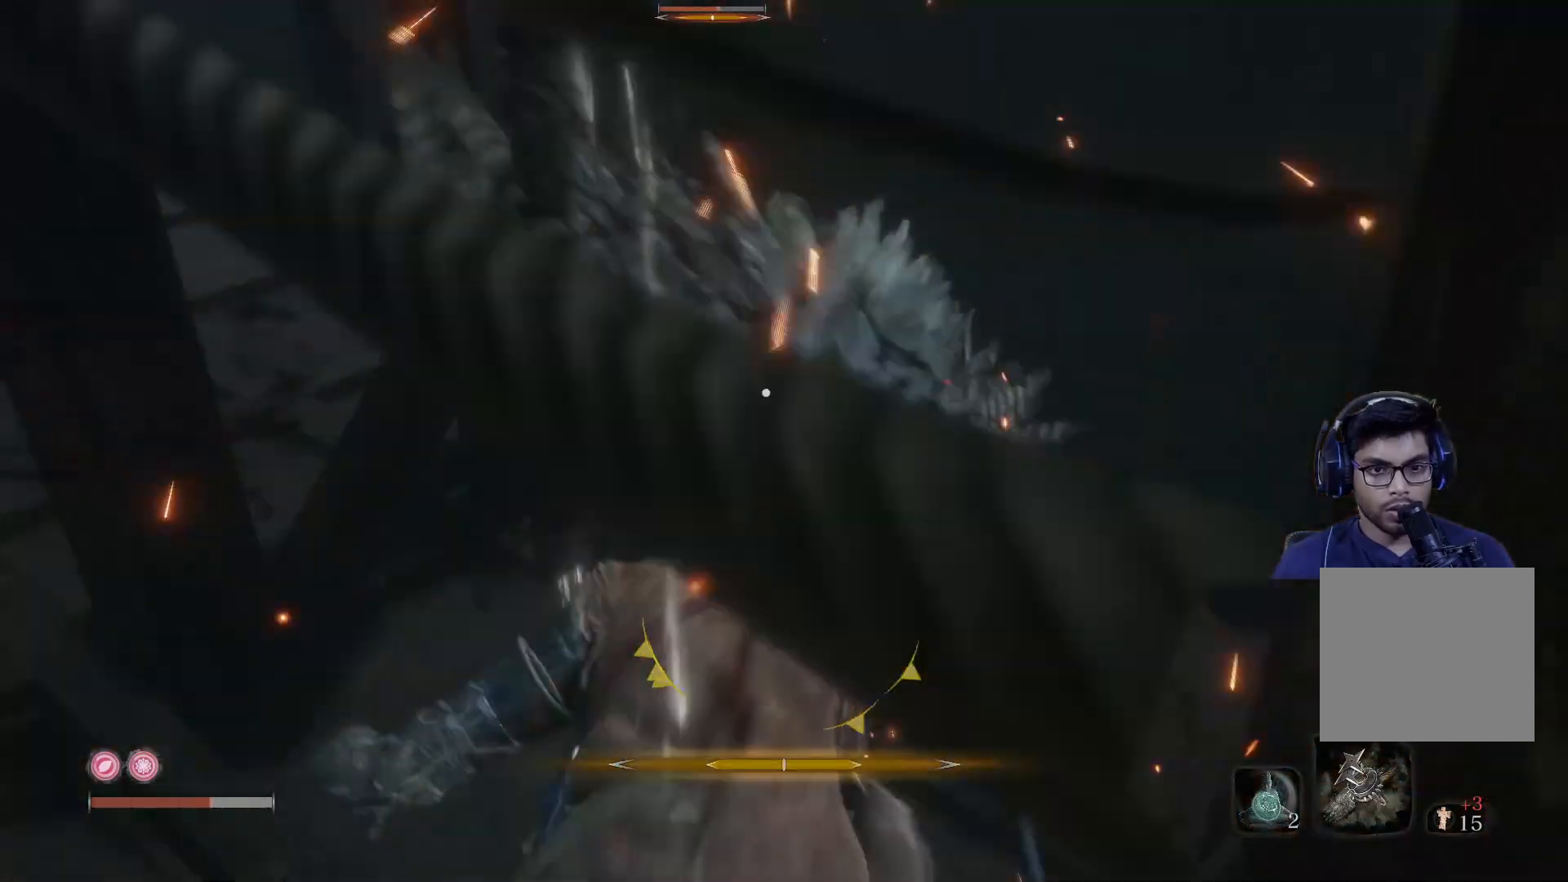
{"buttons": ["L1"], "left_stick": "up", "right_stick": "center", "events": [[33, "L1", "up"], [117, "L1", "down"], [183, "L1", "up"], [217, "L1", "down"], [283, "L1", "up"], [350, "L1", "down"], [417, "L1", "up"], [450, "L1", "down"]]}
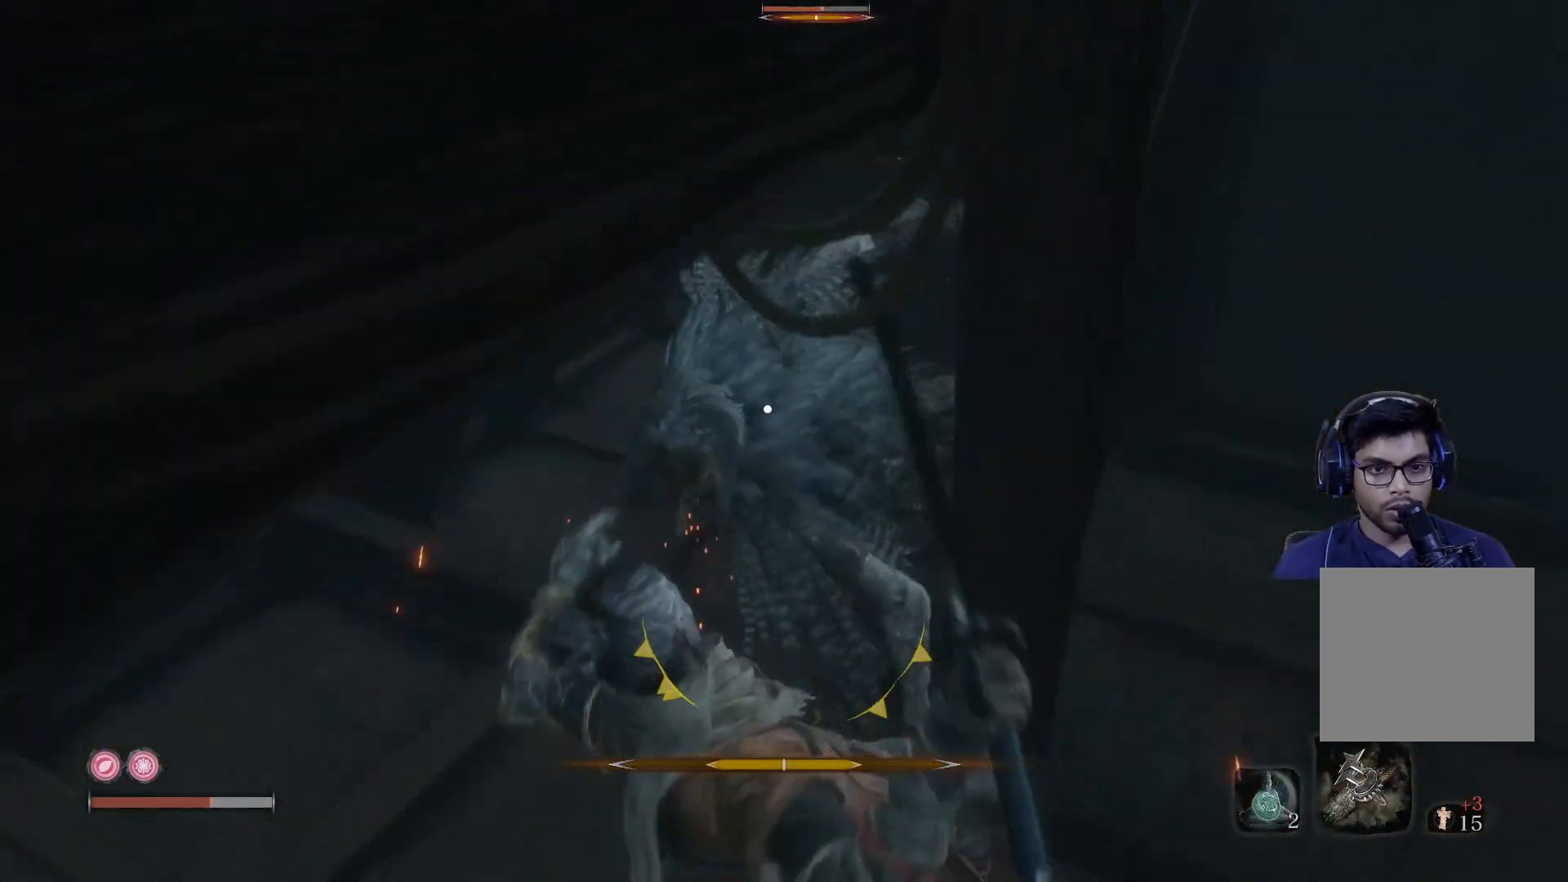
{"buttons": [], "left_stick": "right", "right_stick": "center", "events": [[67, "L1", "up"], [133, "L1", "down"], [217, "L1", "up"], [467, "left_stick", "right"]]}
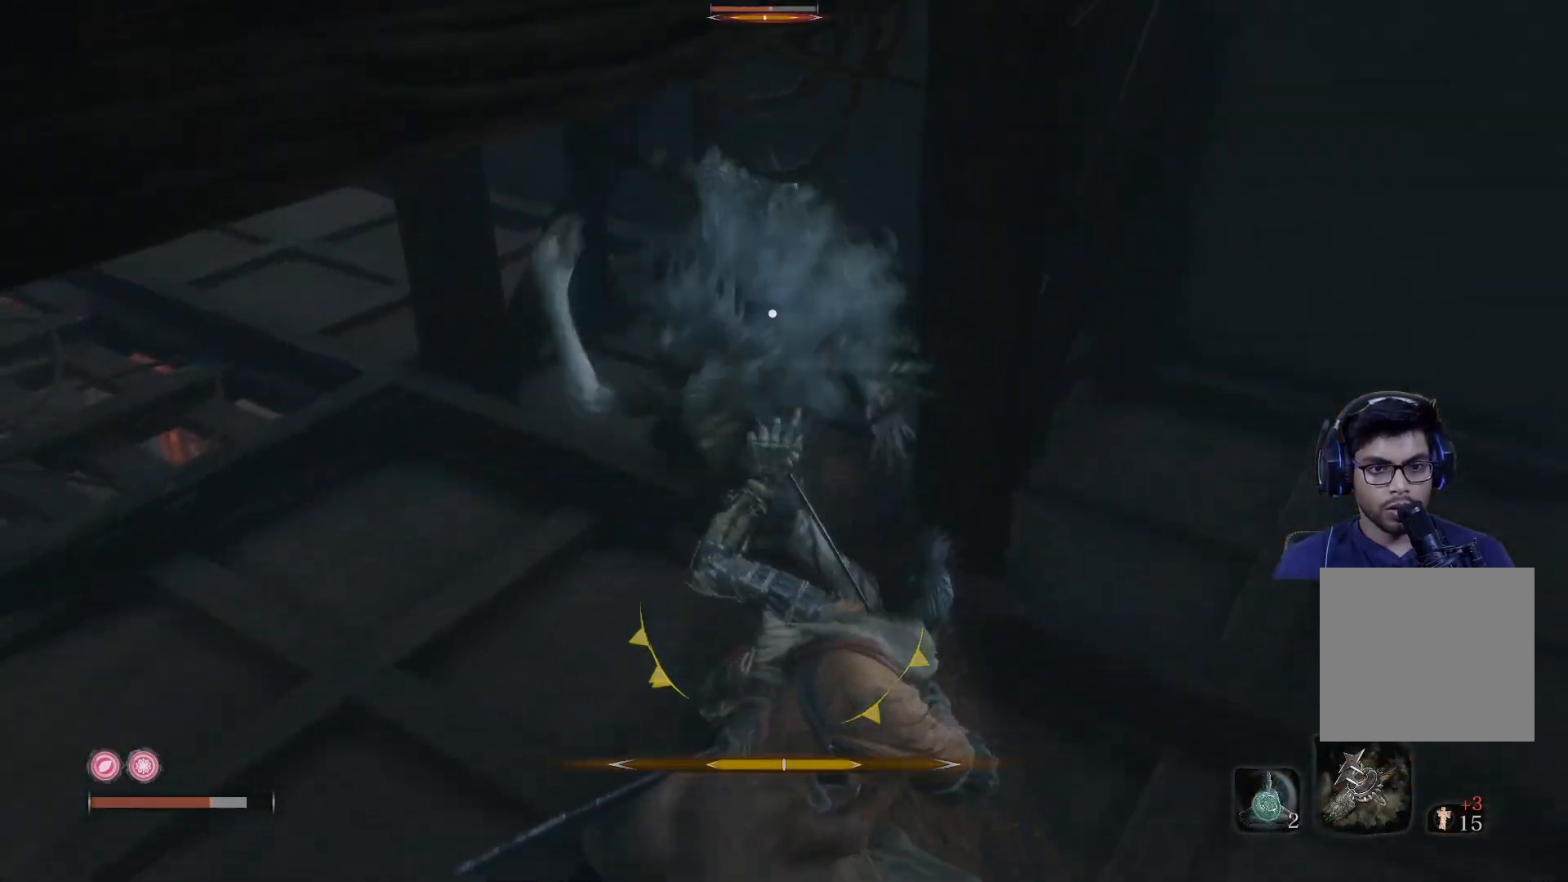
{"buttons": ["L1"], "left_stick": "right", "right_stick": "center", "events": [[150, "left_stick", "down-right"], [250, "B", "down"], [250, "L1", "down"], [267, "L3", "down"], [283, "left_stick", "right"], [317, "B", "up"], [367, "L3", "up"], [417, "L1", "up"], [450, "L1", "down"]]}
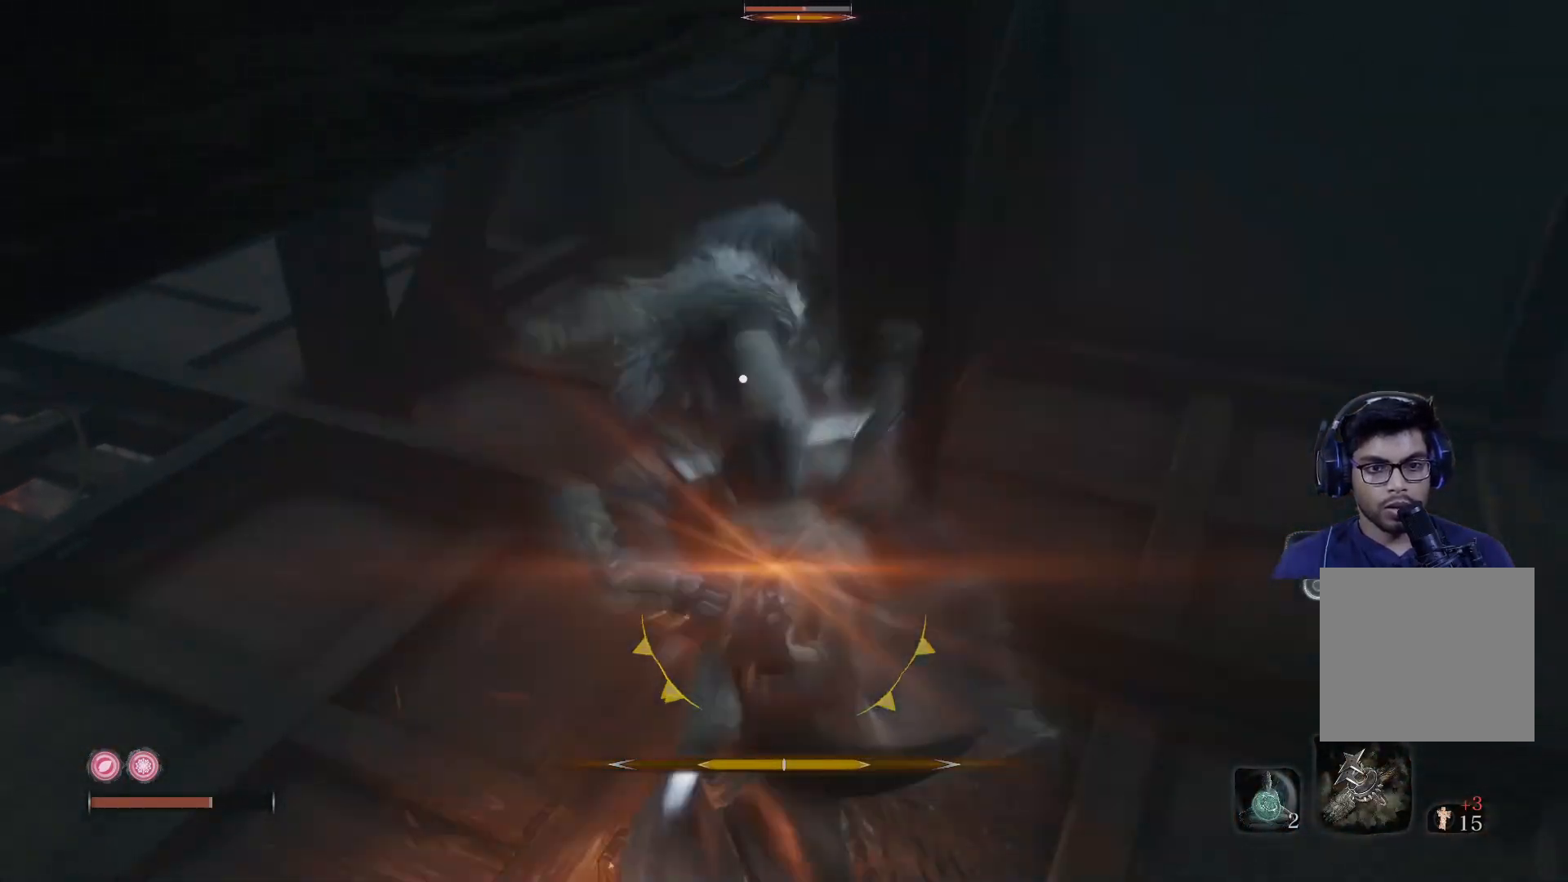
{"buttons": [], "left_stick": "up-right", "right_stick": "center", "events": [[117, "left_stick", "up-right"], [183, "L1", "up"], [217, "L1", "down"], [317, "L1", "up"], [367, "L1", "down"], [467, "L1", "up"]]}
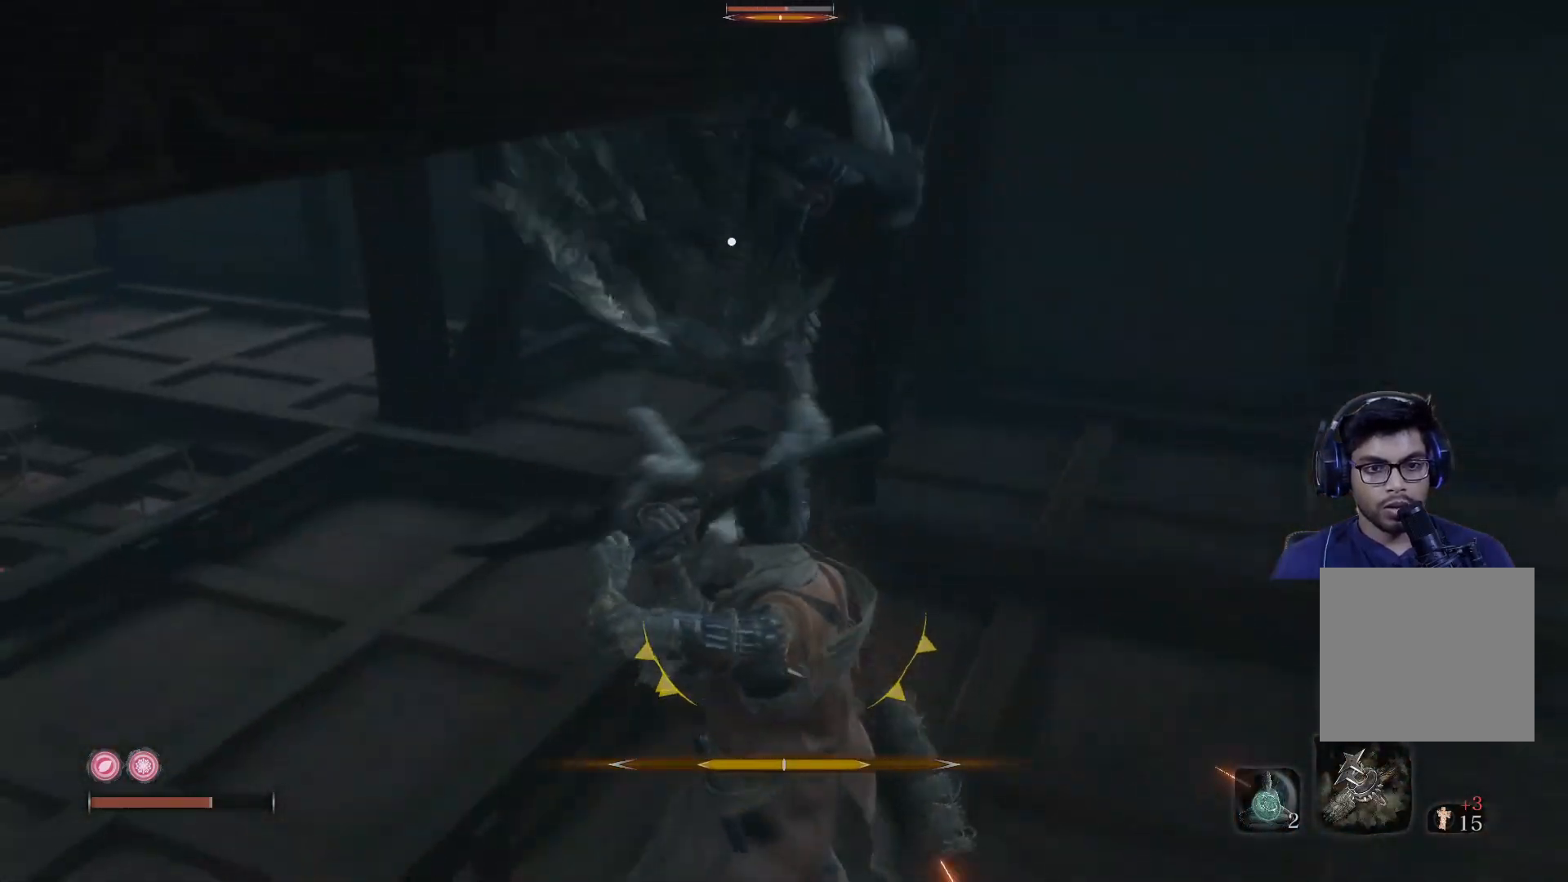
{"buttons": [], "left_stick": "right", "right_stick": "center", "events": [[67, "L1", "down"], [133, "L1", "up"], [333, "L1", "down"], [450, "L1", "up"], [467, "left_stick", "right"]]}
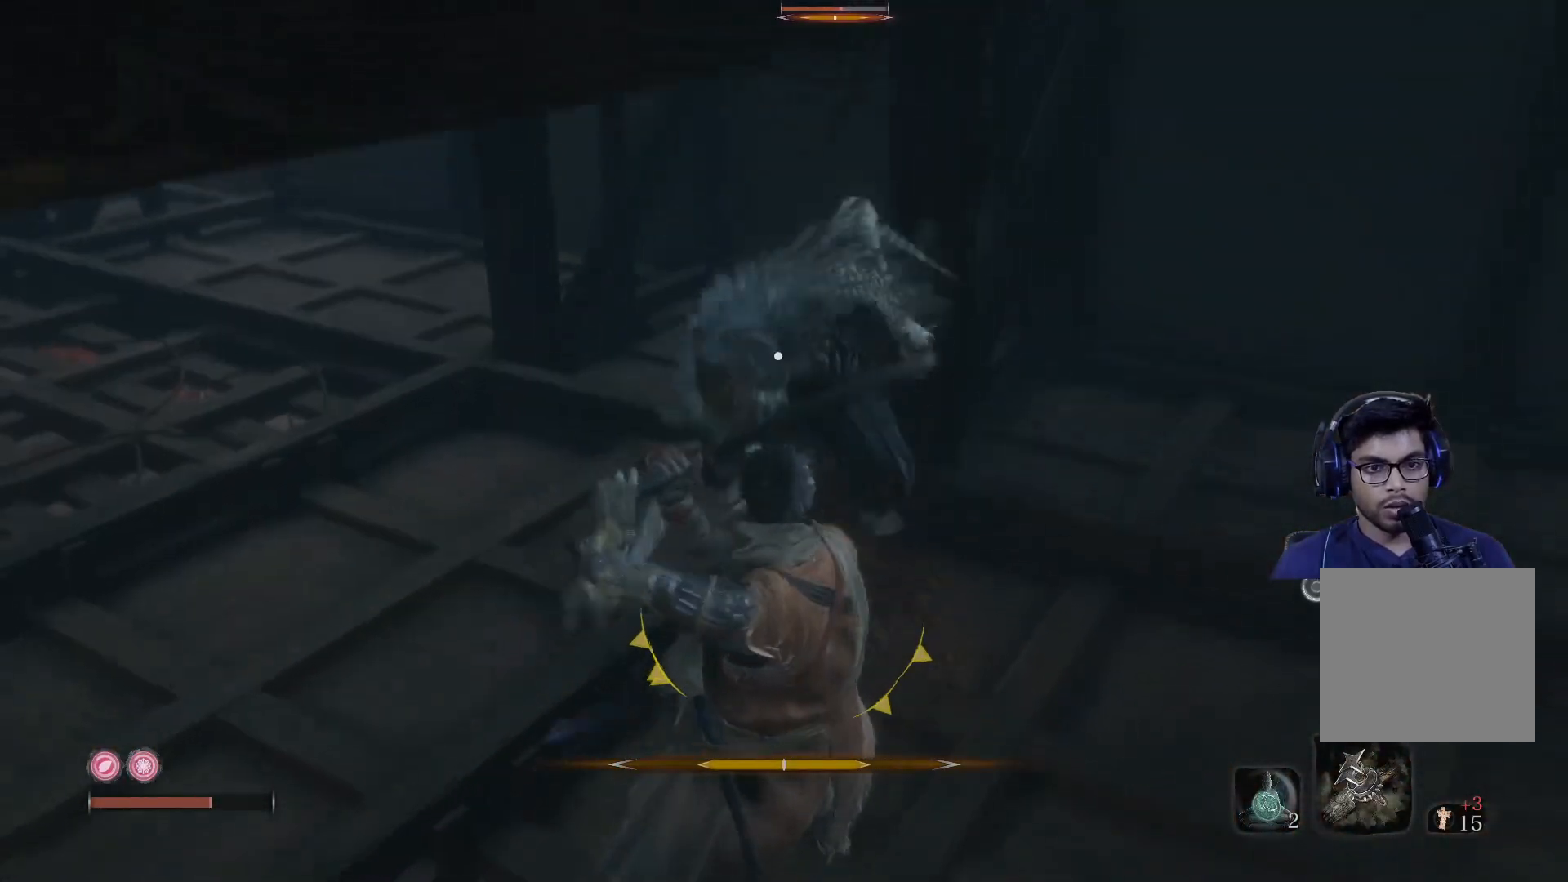
{"buttons": ["R1"], "left_stick": "up-right", "right_stick": "center", "events": [[33, "L1", "down"], [67, "left_stick", "up-right"], [150, "L1", "up"], [400, "R1", "down"]]}
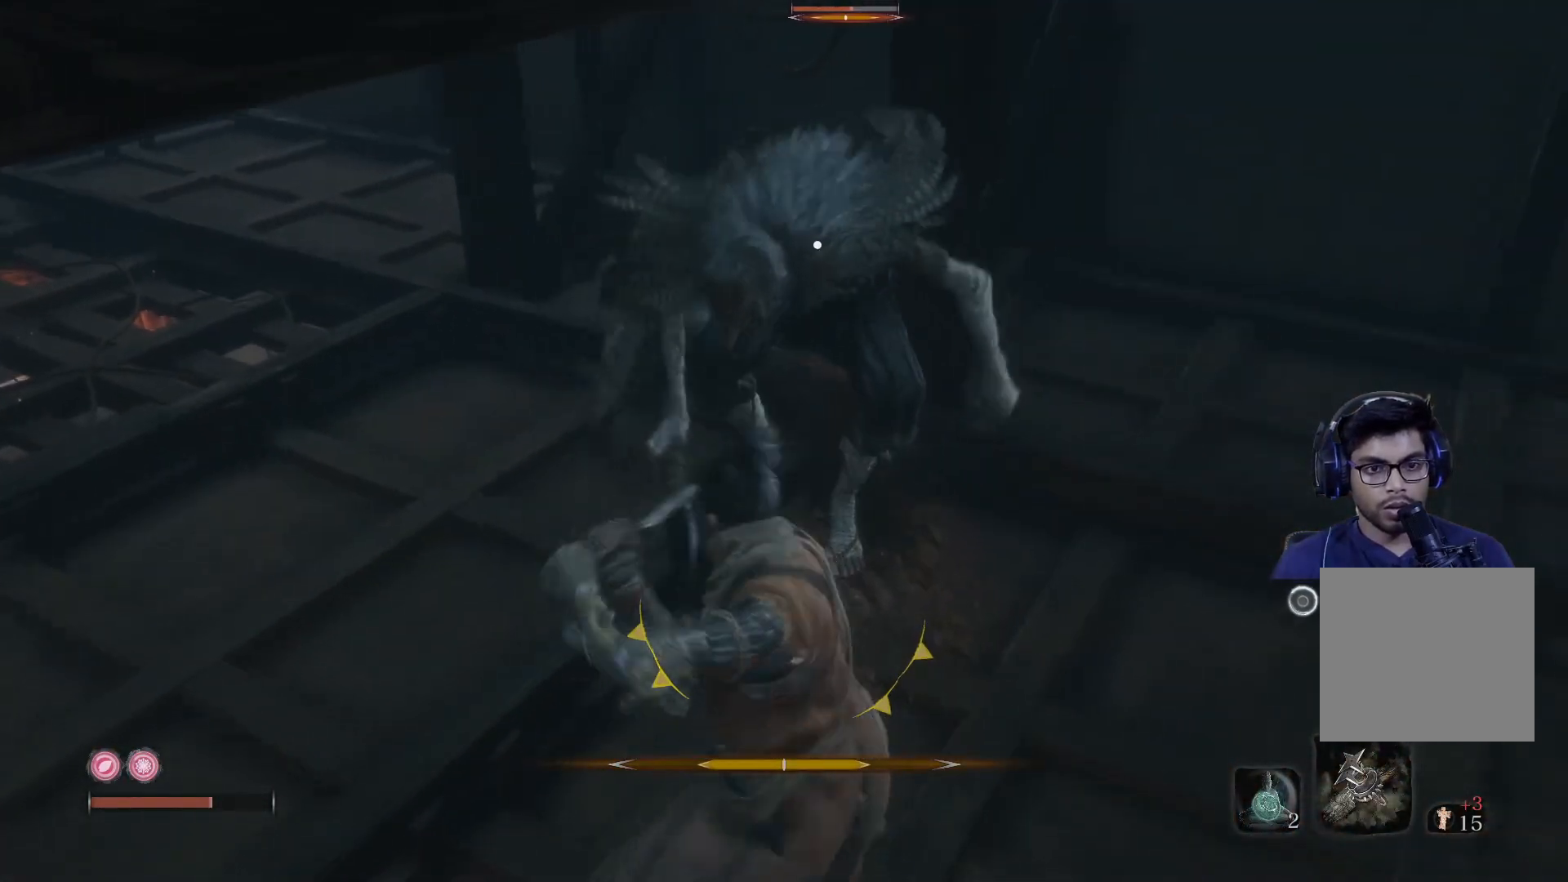
{"buttons": ["R1"], "left_stick": "up", "right_stick": "center", "events": [[33, "R1", "up"], [83, "left_stick", "up"], [100, "R1", "down"], [200, "R1", "up"], [283, "R1", "down"], [367, "R1", "up"], [467, "R1", "down"]]}
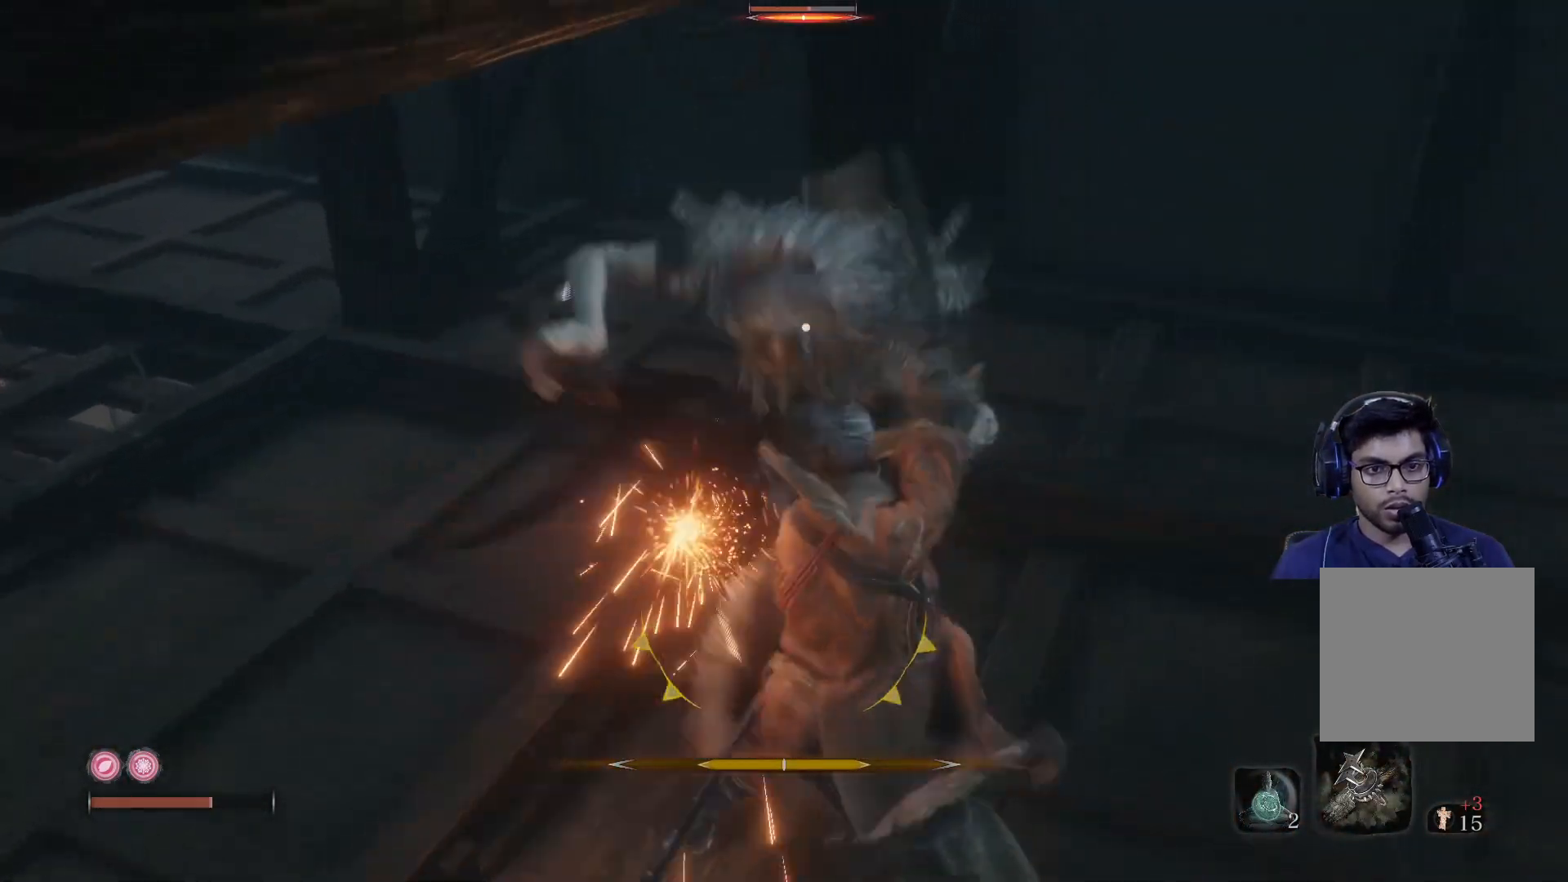
{"buttons": ["R1"], "left_stick": "up", "right_stick": "center", "events": [[50, "R1", "up"], [133, "R1", "down"], [233, "R1", "up"], [333, "R1", "down"], [417, "R1", "up"], [500, "R1", "down"]]}
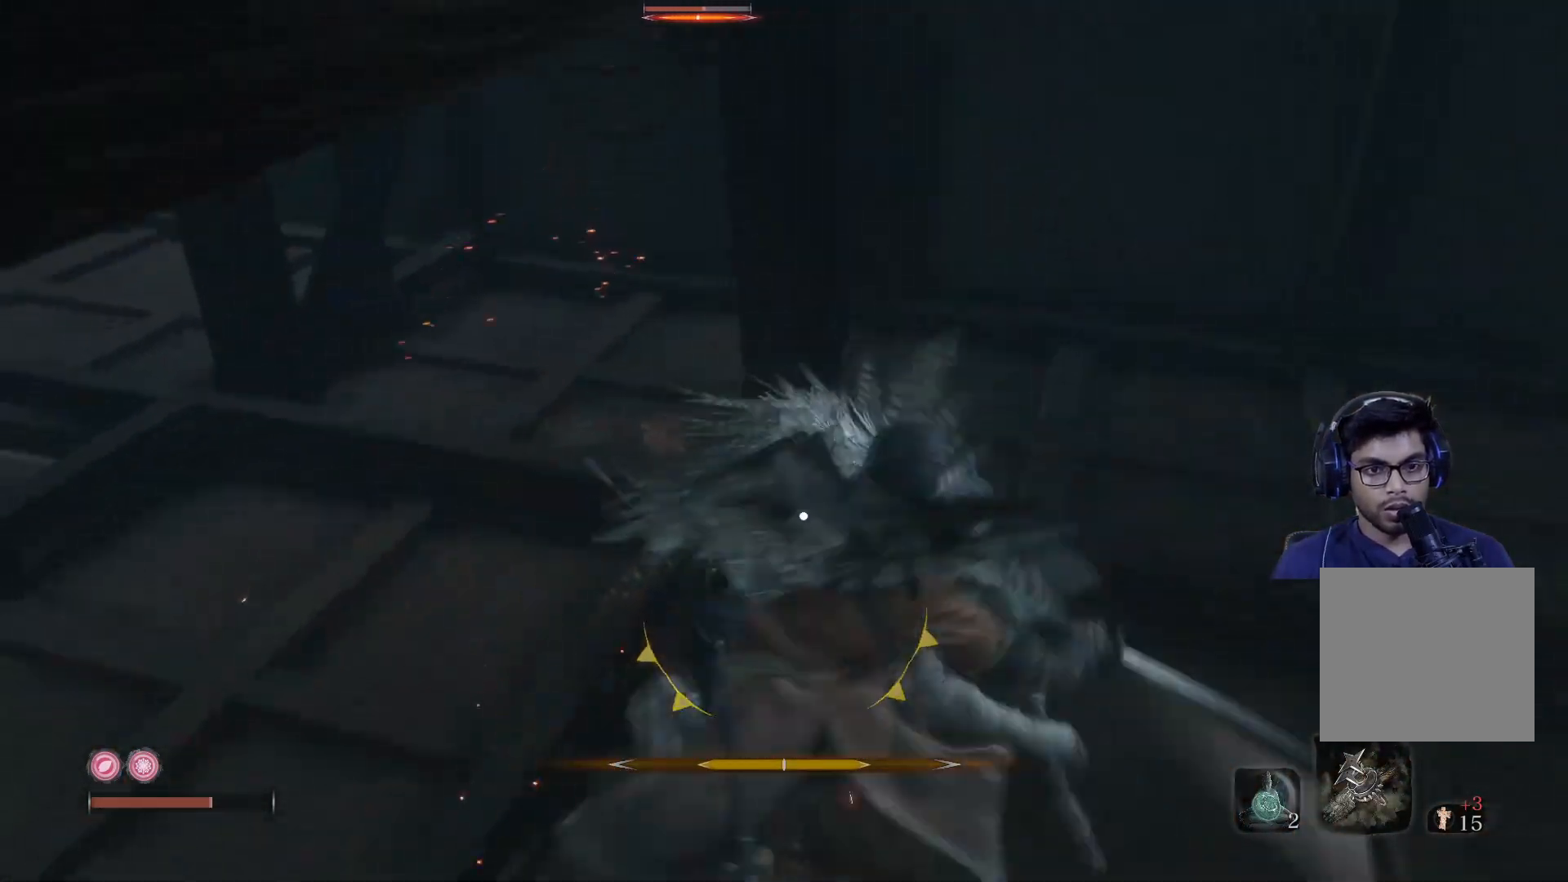
{"buttons": ["L1"], "left_stick": "up", "right_stick": "center", "events": [[100, "R1", "up"], [183, "R1", "down"], [283, "R1", "up"], [400, "L1", "down"]]}
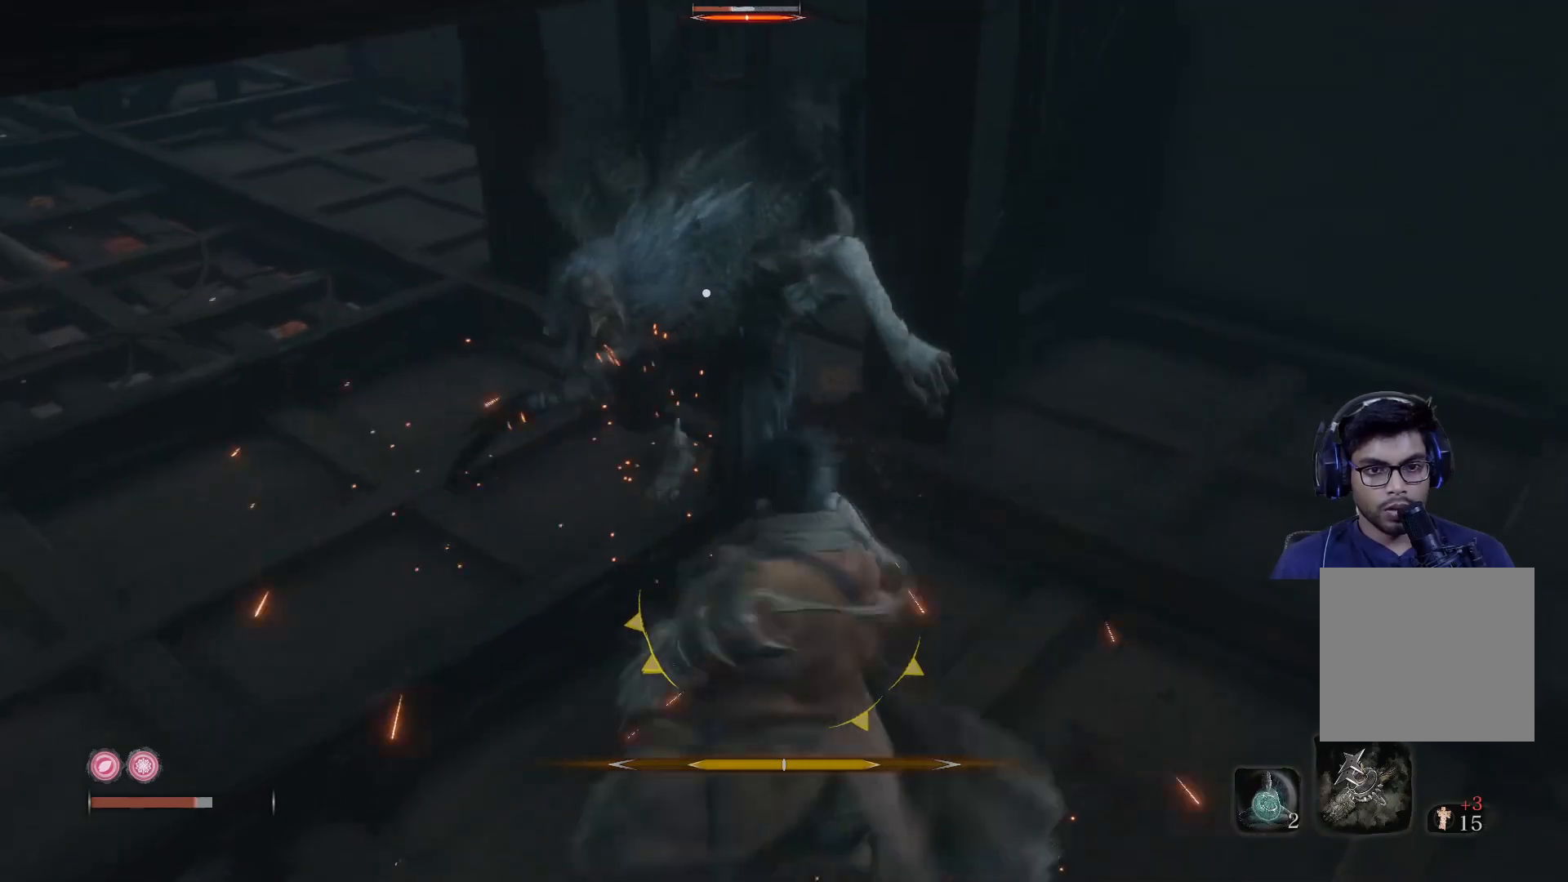
{"buttons": ["L1"], "left_stick": "right", "right_stick": "center", "events": [[50, "L1", "up"], [167, "left_stick", "right"], [400, "L1", "down"]]}
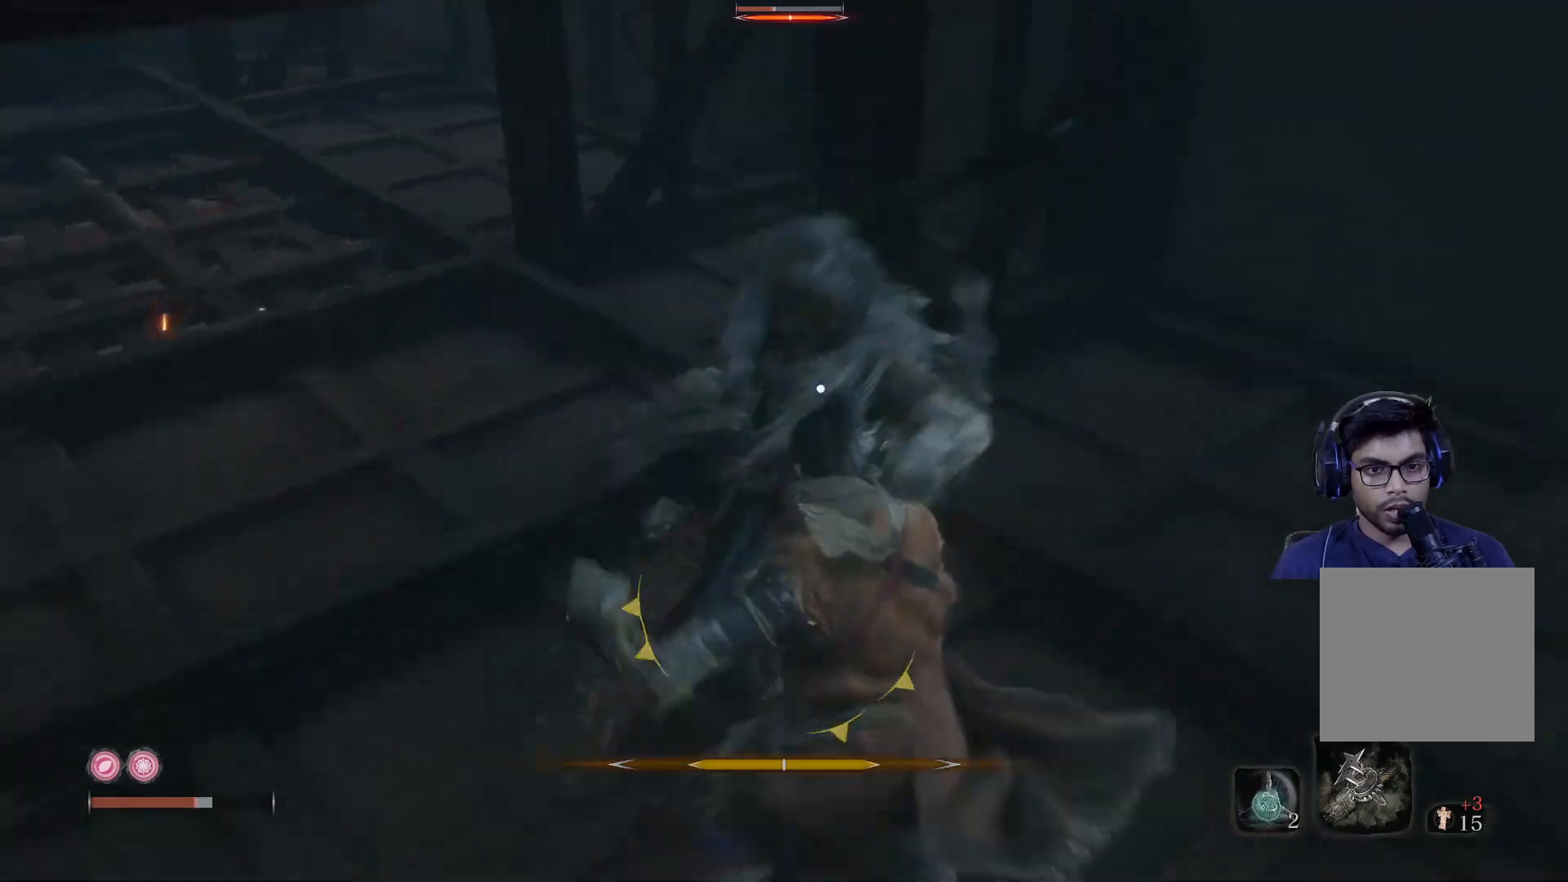
{"buttons": [], "left_stick": "right", "right_stick": "center", "events": [[67, "L1", "up"], [117, "L1", "down"], [233, "L1", "up"], [283, "L1", "down"], [367, "L1", "up"], [433, "L1", "down"], [483, "L1", "up"]]}
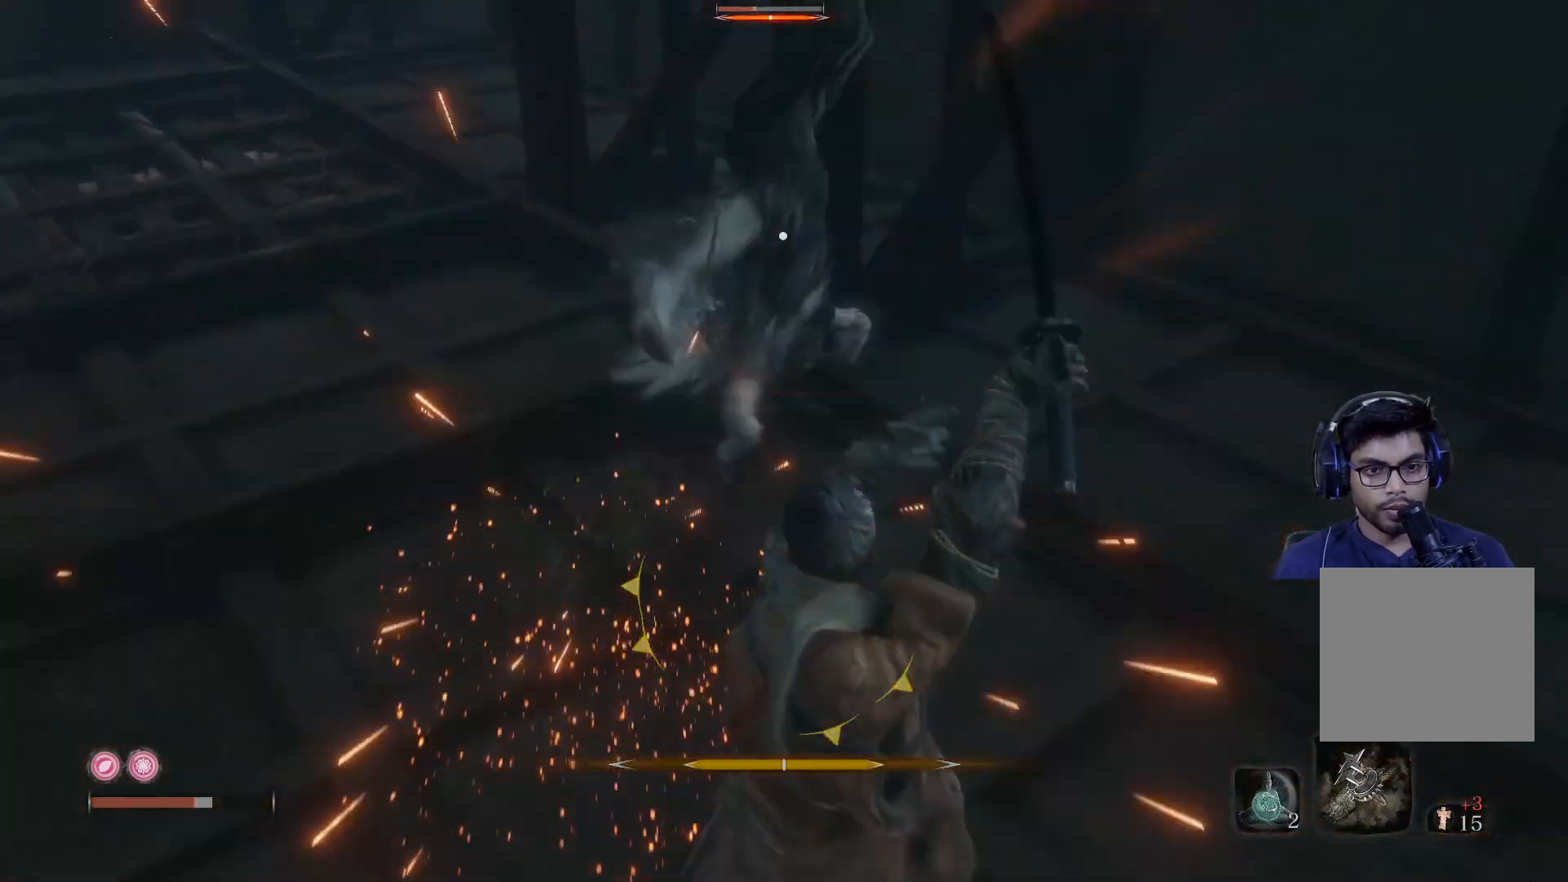
{"buttons": [], "left_stick": "right", "right_stick": "center", "events": [[33, "L1", "down"], [50, "left_stick", "up-right"], [150, "L1", "up"], [350, "left_stick", "right"]]}
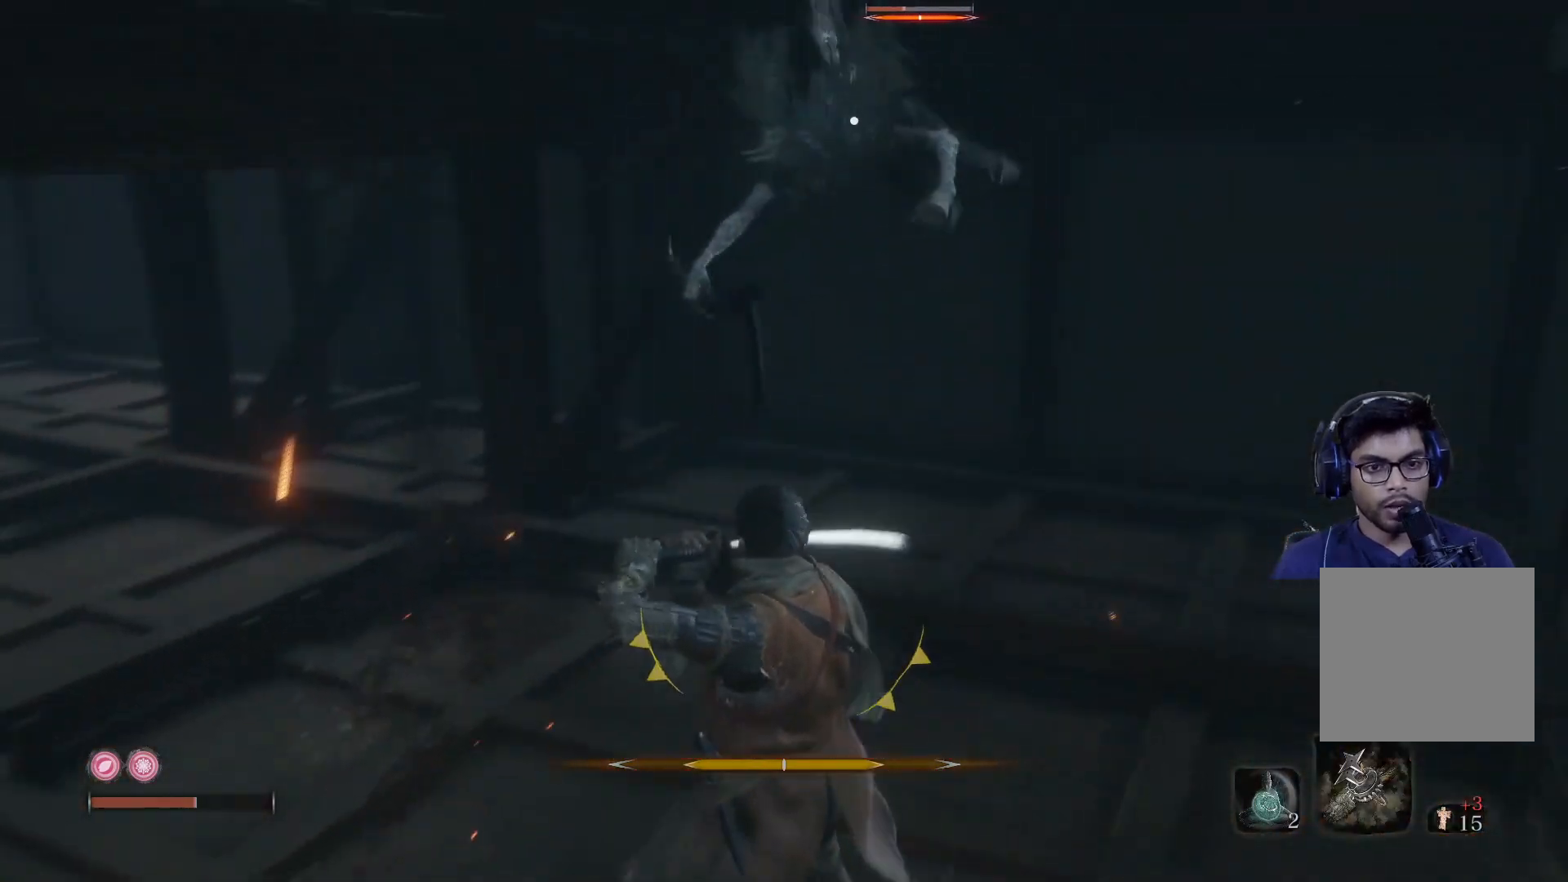
{"buttons": [], "left_stick": "right", "right_stick": "center", "events": [[267, "L1", "down"], [450, "L1", "up"]]}
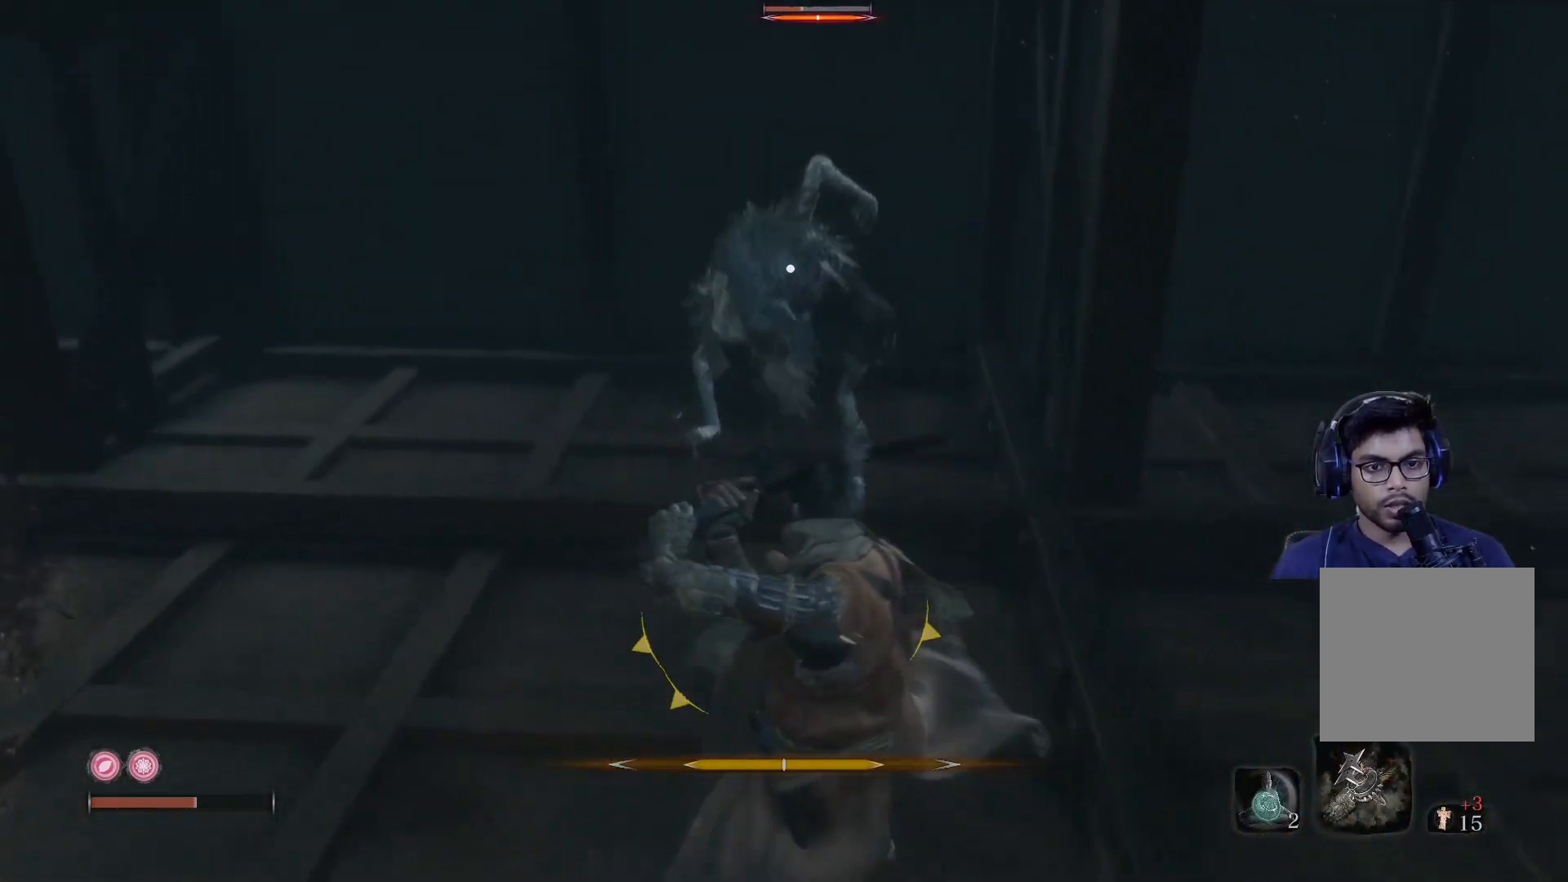
{"buttons": ["R1"], "left_stick": "up-left", "right_stick": "center", "events": [[233, "R1", "down"], [233, "left_stick", "left"], [350, "R1", "up"], [350, "left_stick", "up-left"], [450, "R1", "down"]]}
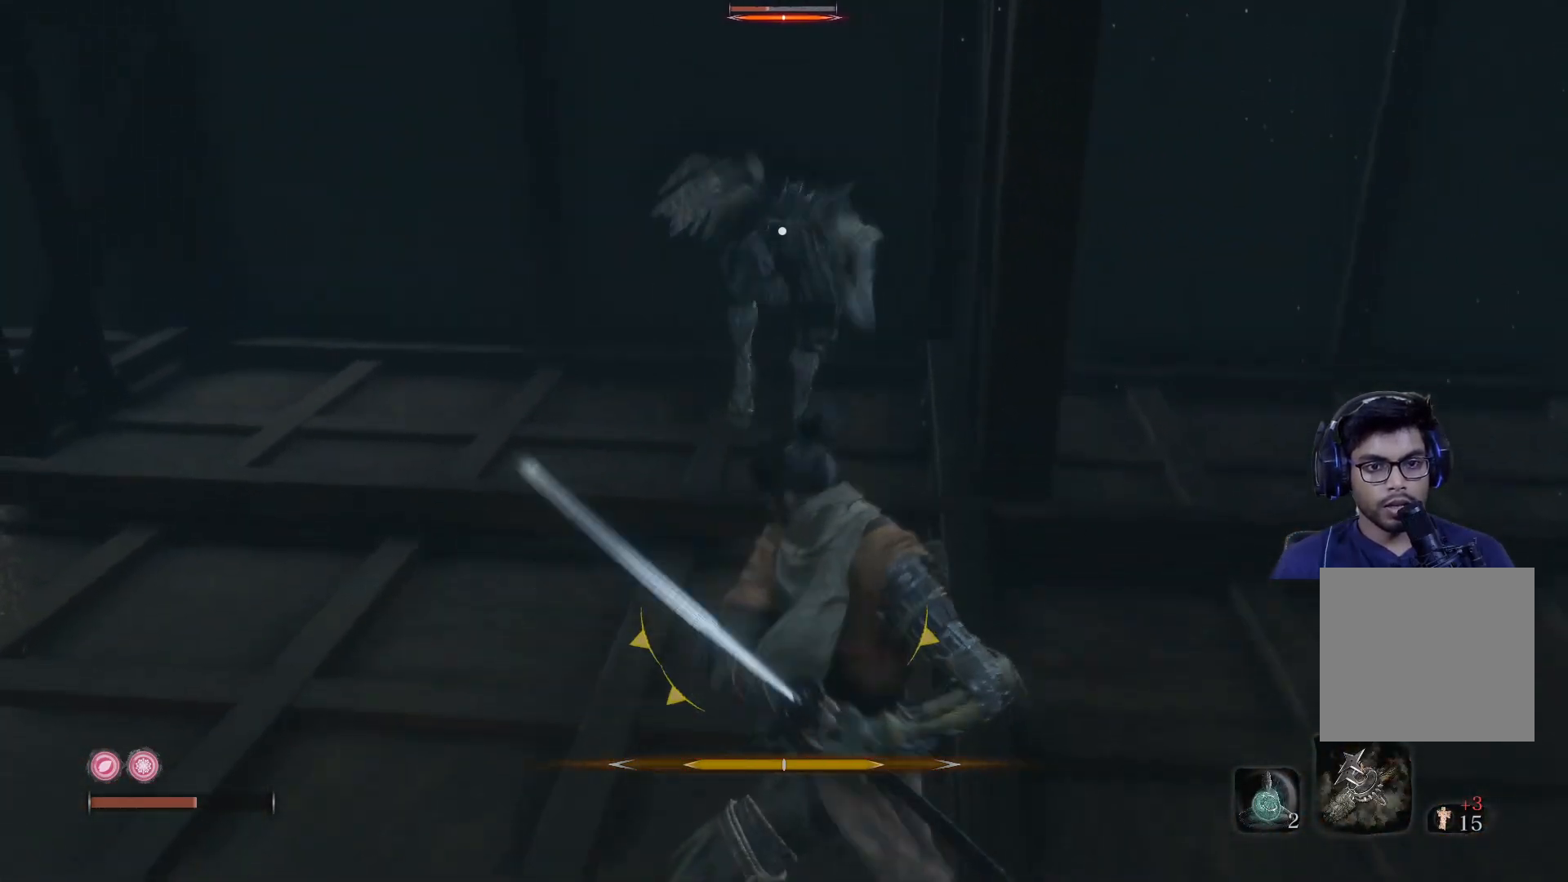
{"buttons": [], "left_stick": "up-left", "right_stick": "center", "events": [[133, "R1", "up"], [233, "R1", "down"], [383, "R1", "up"]]}
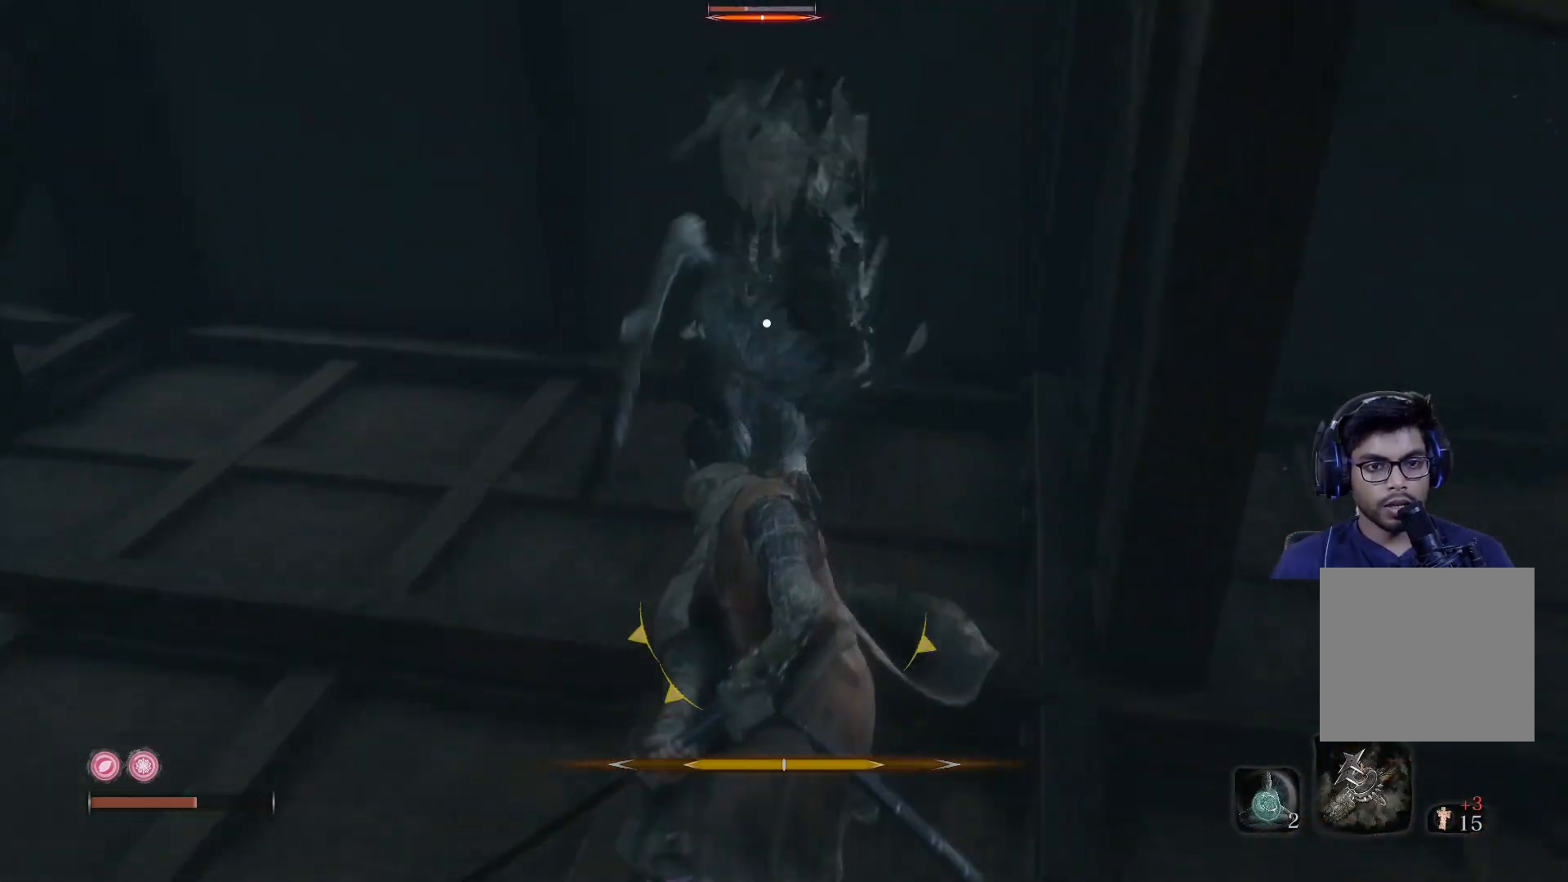
{"buttons": ["R1"], "left_stick": "up-left", "right_stick": "center", "events": [[33, "R1", "down"], [167, "R1", "up"], [250, "R1", "down"], [350, "R1", "up"], [433, "R1", "down"]]}